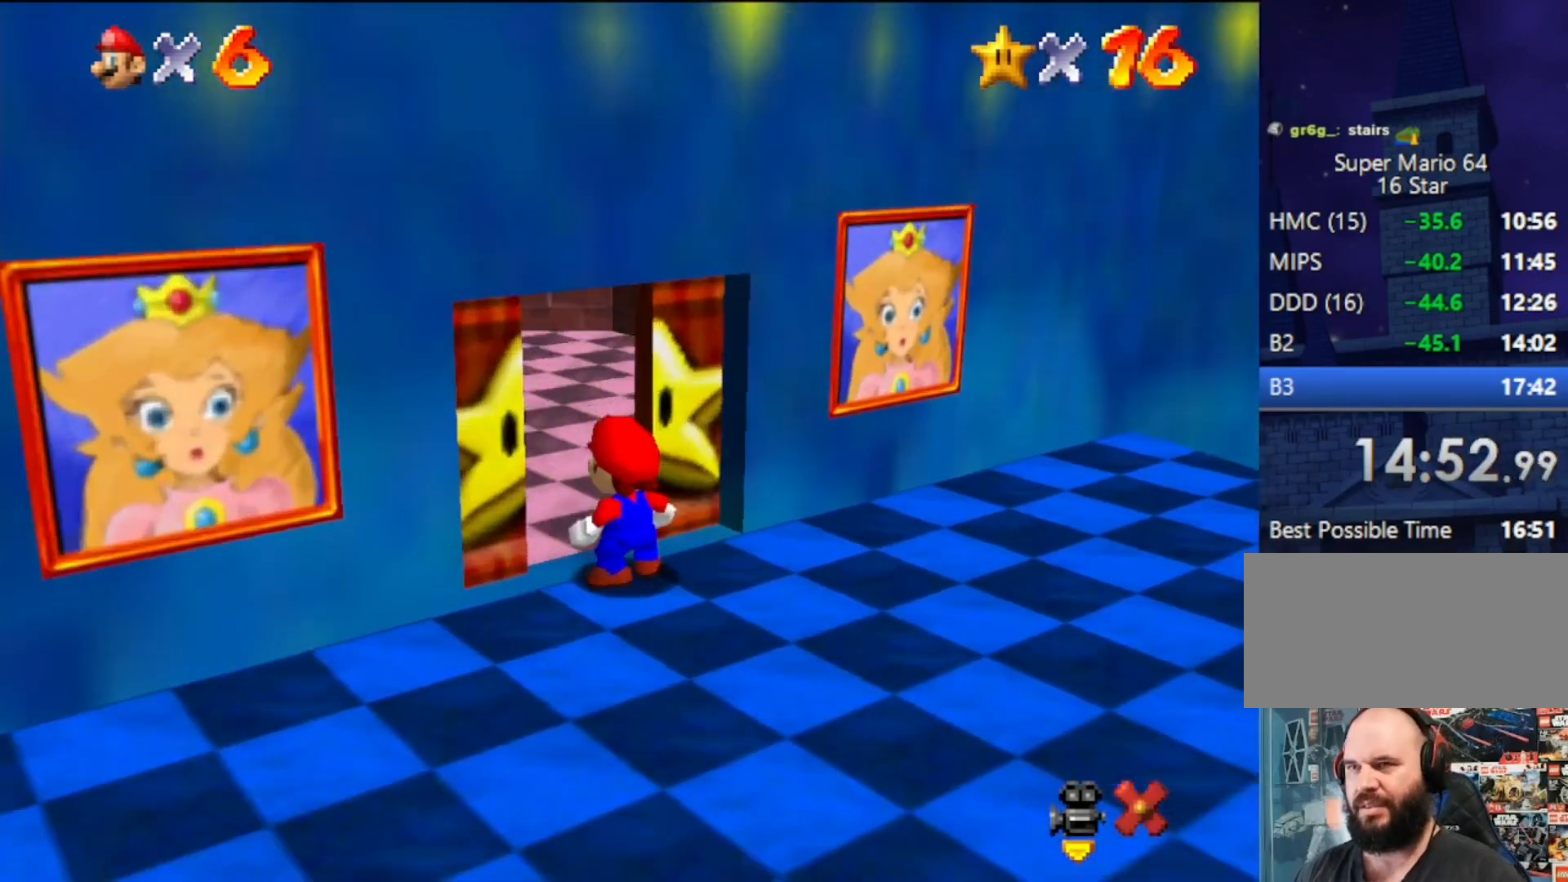
Gameplay with a controller (Nintendo layout); each line is a JSON object with the inputs held at the frame after it. "events" lists button and stick changes between this image and that frame as [ms after this image, input, new state], when the widget could be followed in between. Not read: L3 R3.
{"buttons": [], "left_stick": "up", "events": []}
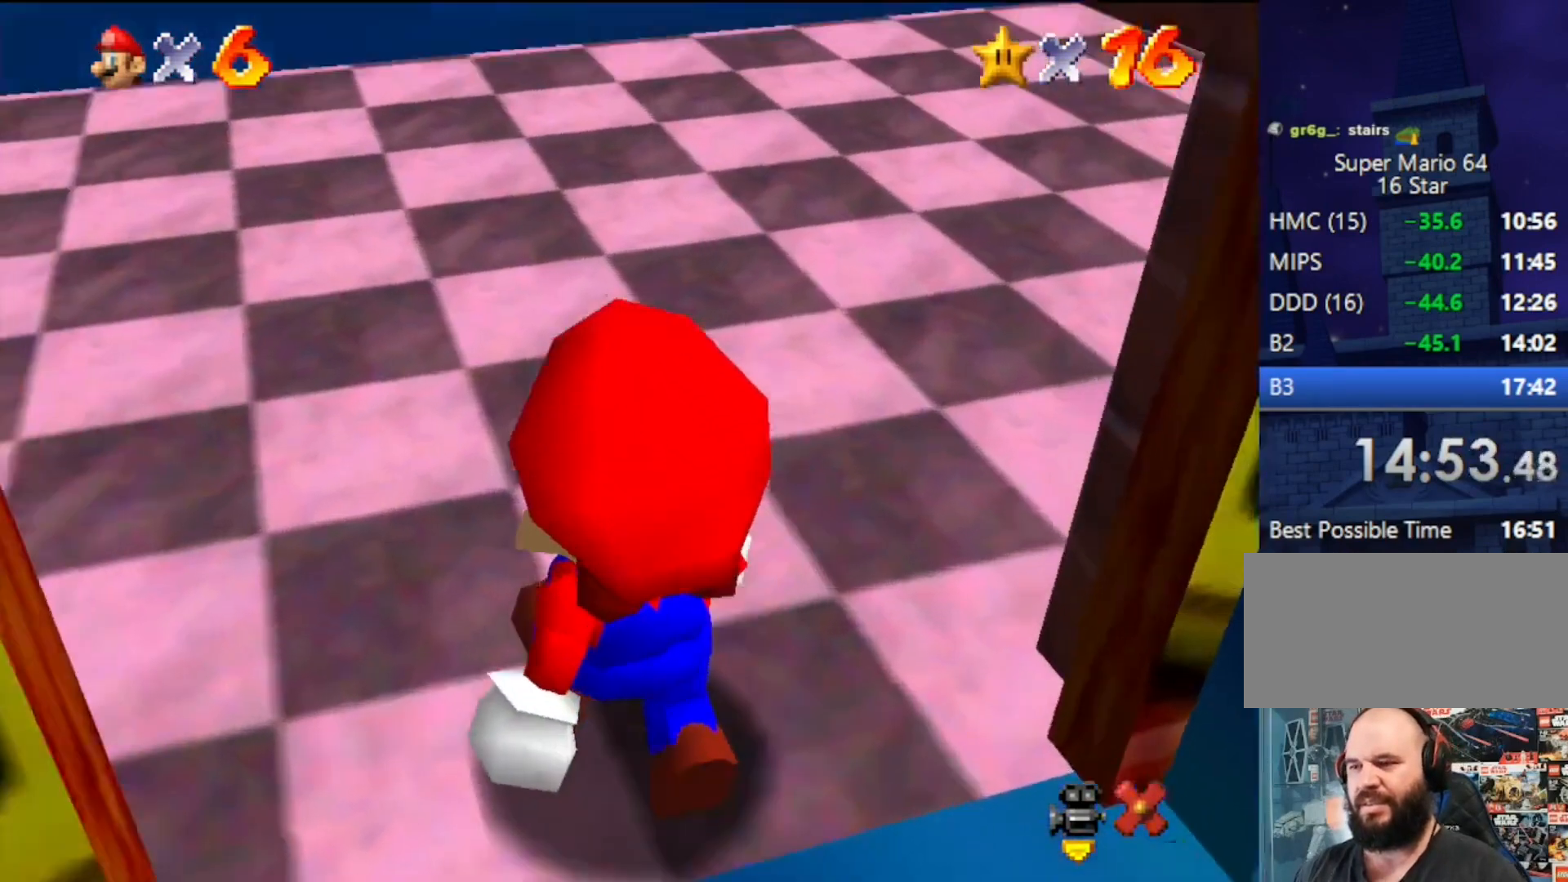
{"buttons": [], "left_stick": "up", "events": []}
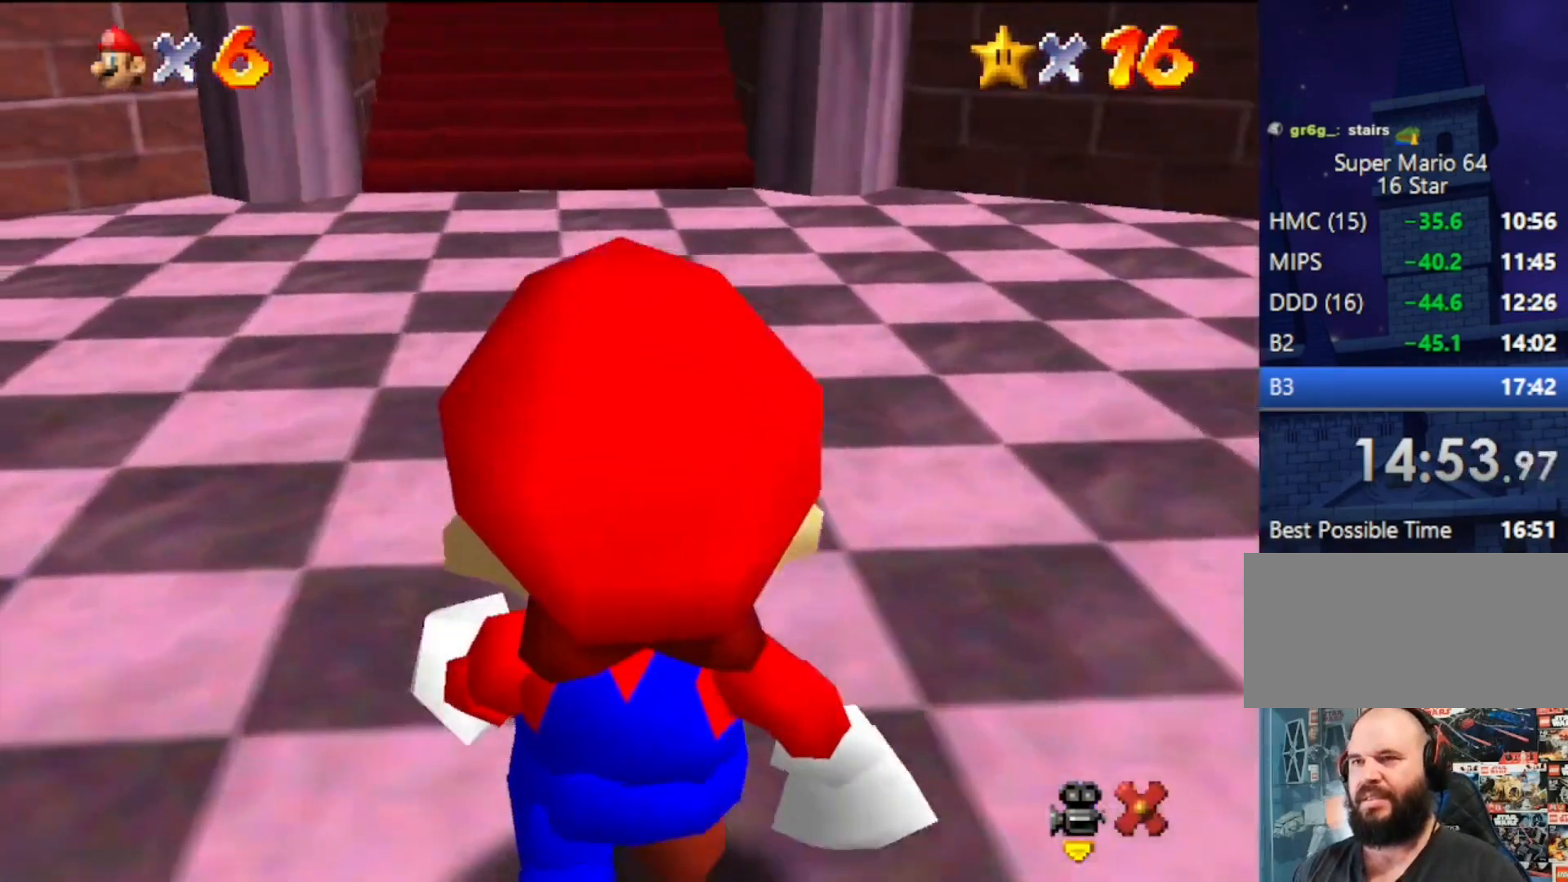
{"buttons": [], "left_stick": "up", "events": []}
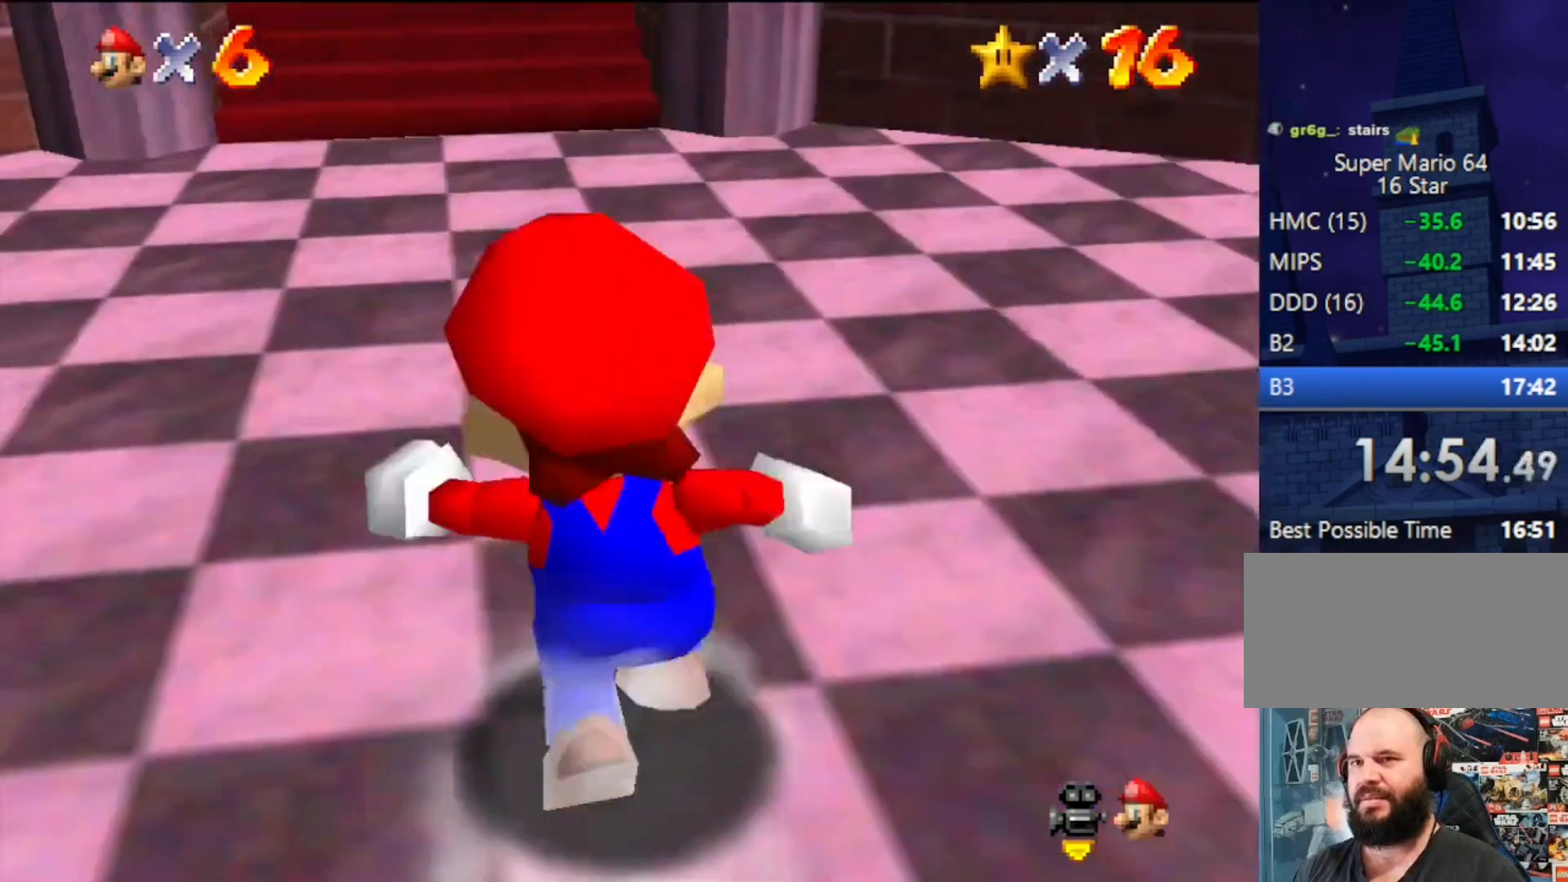
{"buttons": [], "left_stick": "up", "events": [[200, "A", "down"], [267, "B", "down"], [433, "A", "up"], [433, "B", "up"]]}
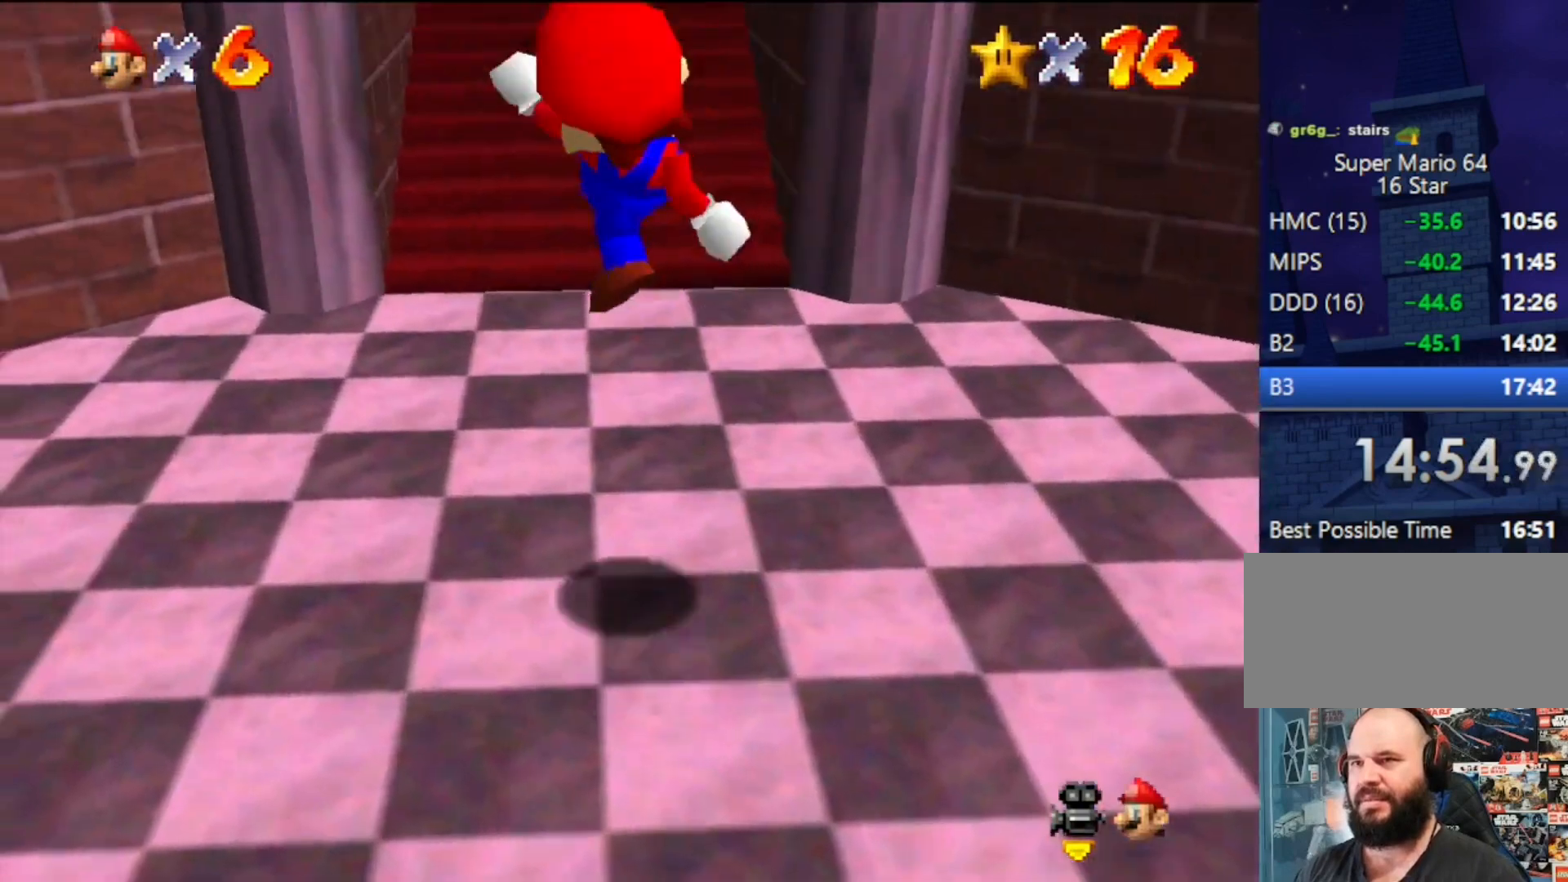
{"buttons": [], "left_stick": "up", "events": []}
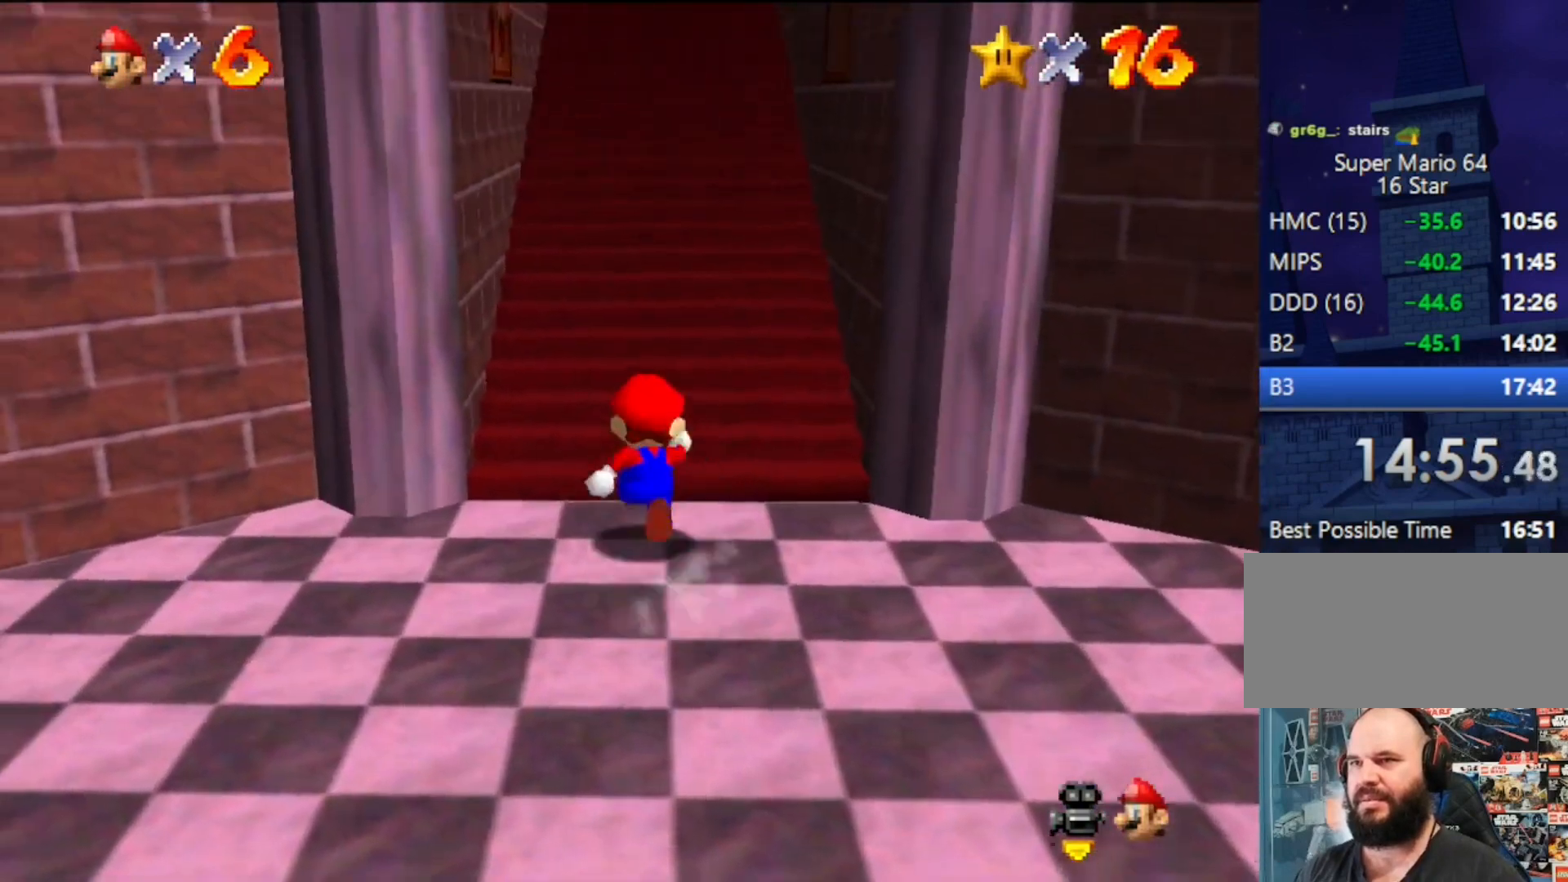
{"buttons": [], "left_stick": "down", "events": [[400, "left_stick", "down"]]}
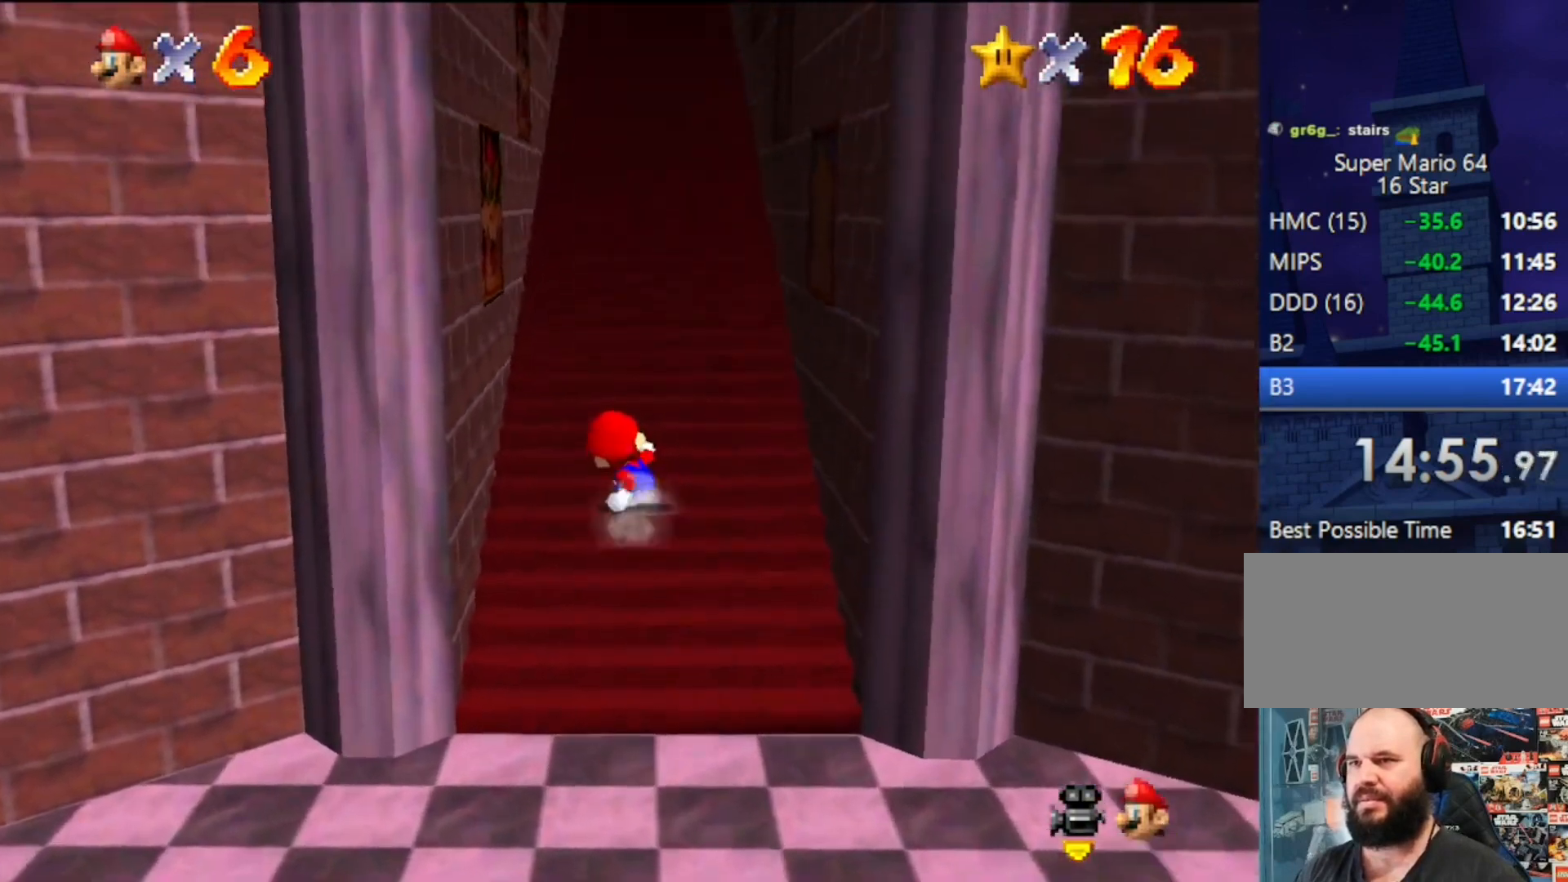
{"buttons": [], "left_stick": "center", "events": [[233, "left_stick", "center"]]}
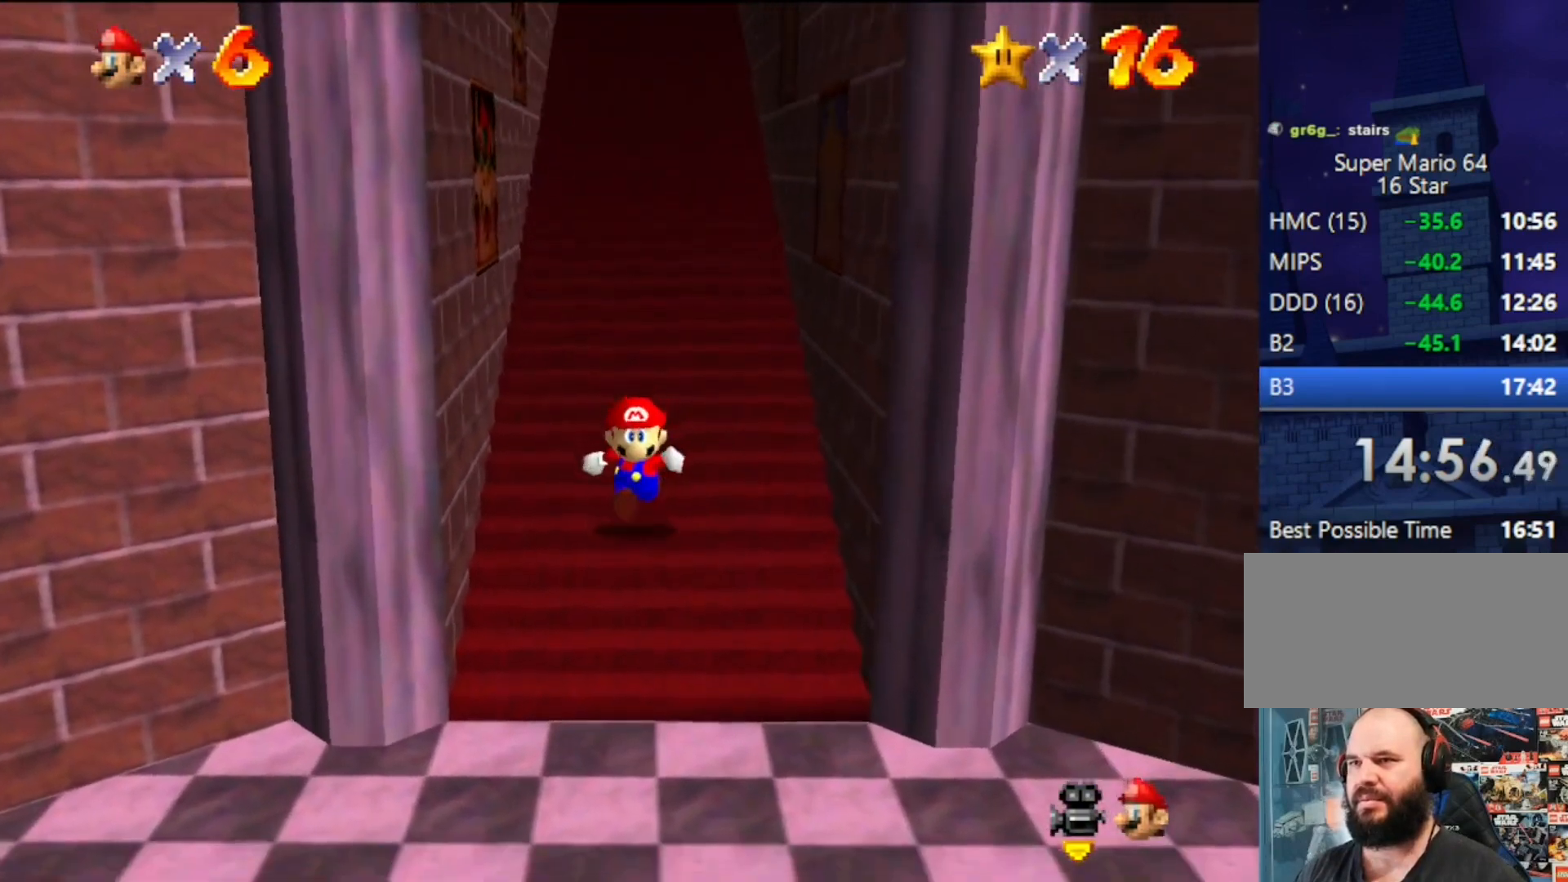
{"buttons": ["A", "Z"], "left_stick": "up", "events": [[67, "left_stick", "down"], [433, "Z", "down"], [467, "A", "down"], [467, "left_stick", "up"]]}
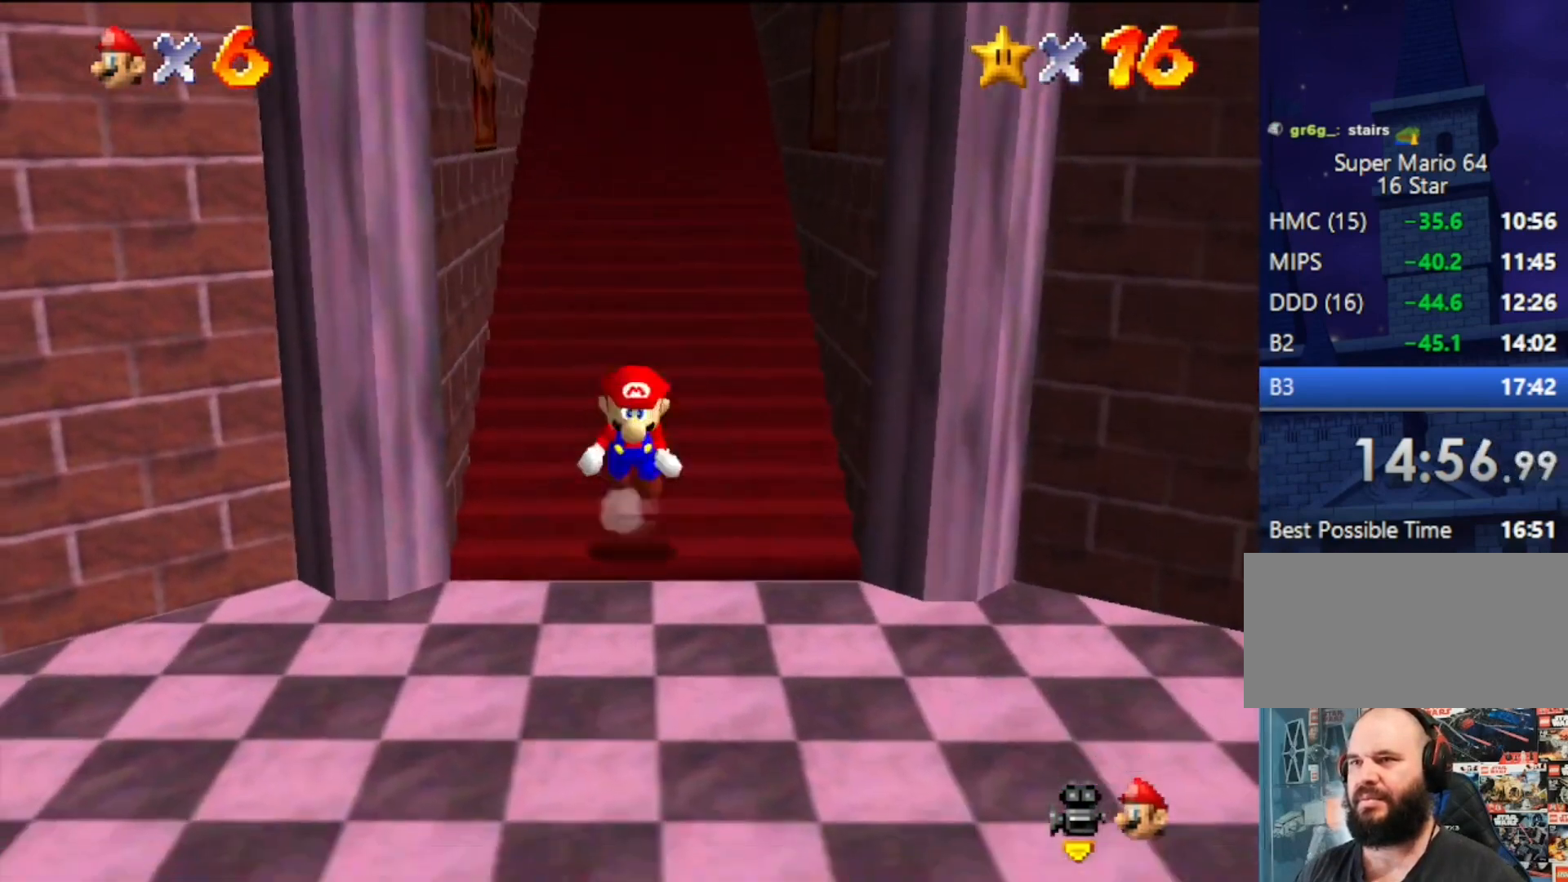
{"buttons": ["Z"], "left_stick": "up", "events": [[100, "A", "up"], [367, "C_UP", "down"], [433, "C_UP", "up"]]}
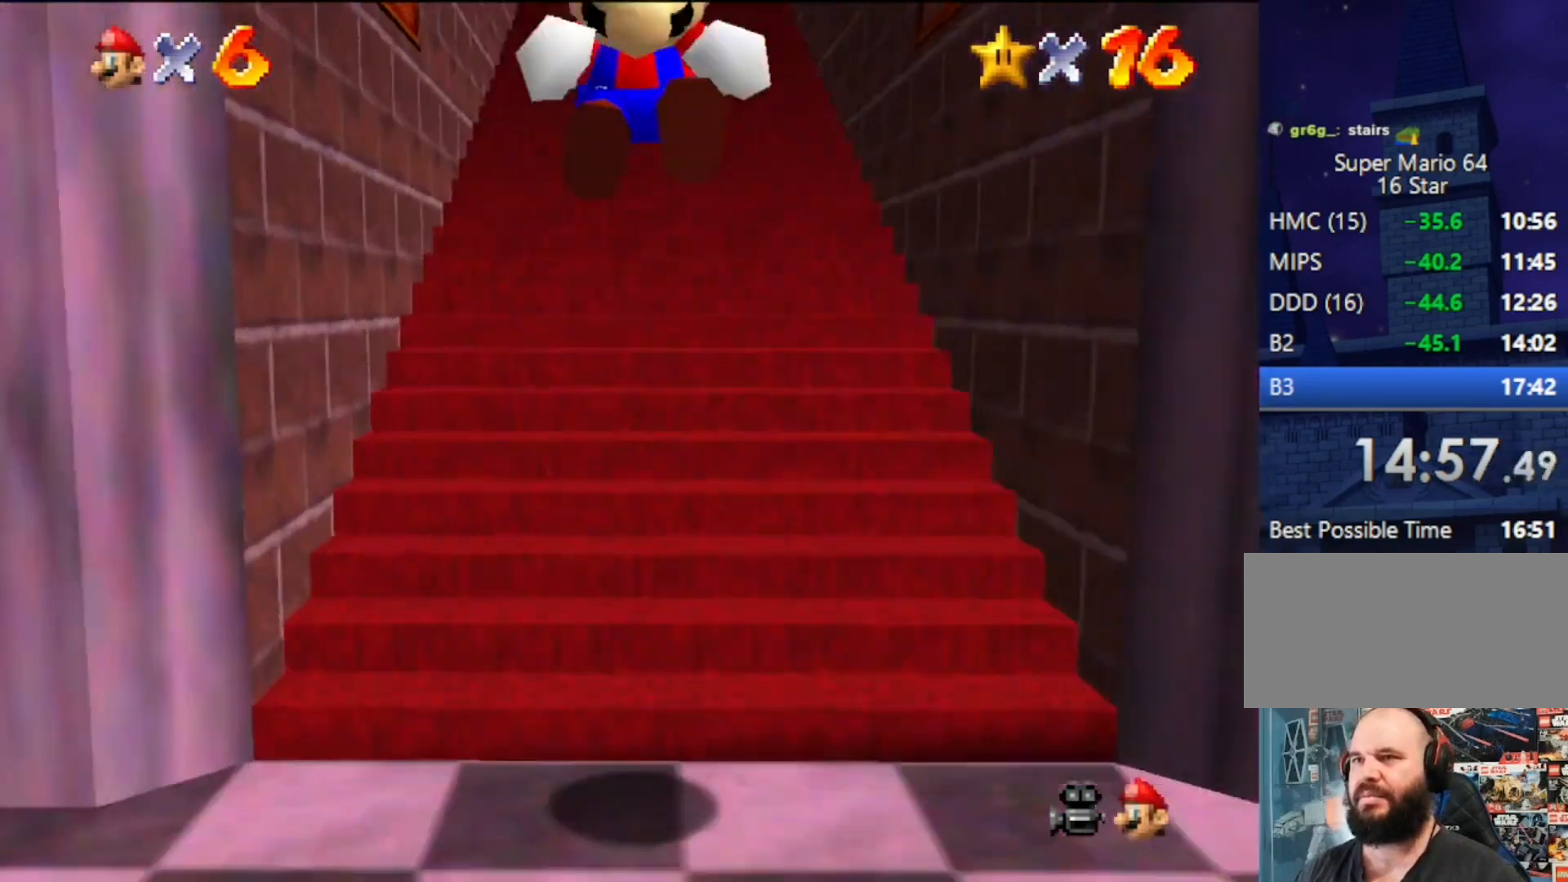
{"buttons": ["Z"], "left_stick": "up", "events": [[267, "A", "down"], [367, "A", "up"], [433, "A", "down"], [500, "A", "up"]]}
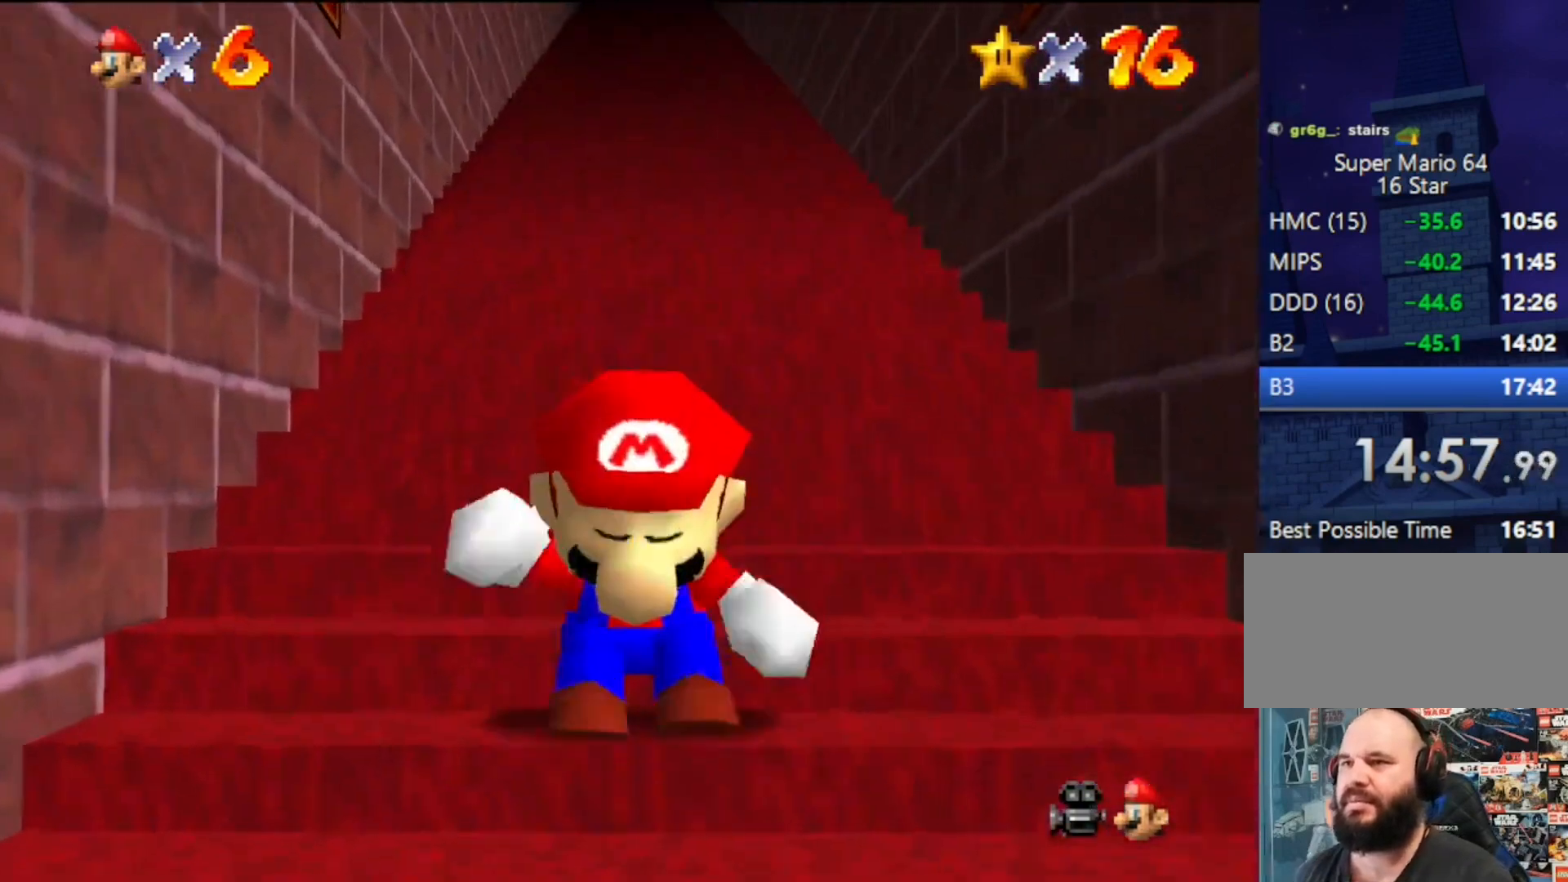
{"buttons": ["Z"], "left_stick": "up", "events": [[33, "A", "down"], [100, "A", "up"], [133, "A", "down"], [200, "A", "up"], [267, "A", "down"], [333, "A", "up"]]}
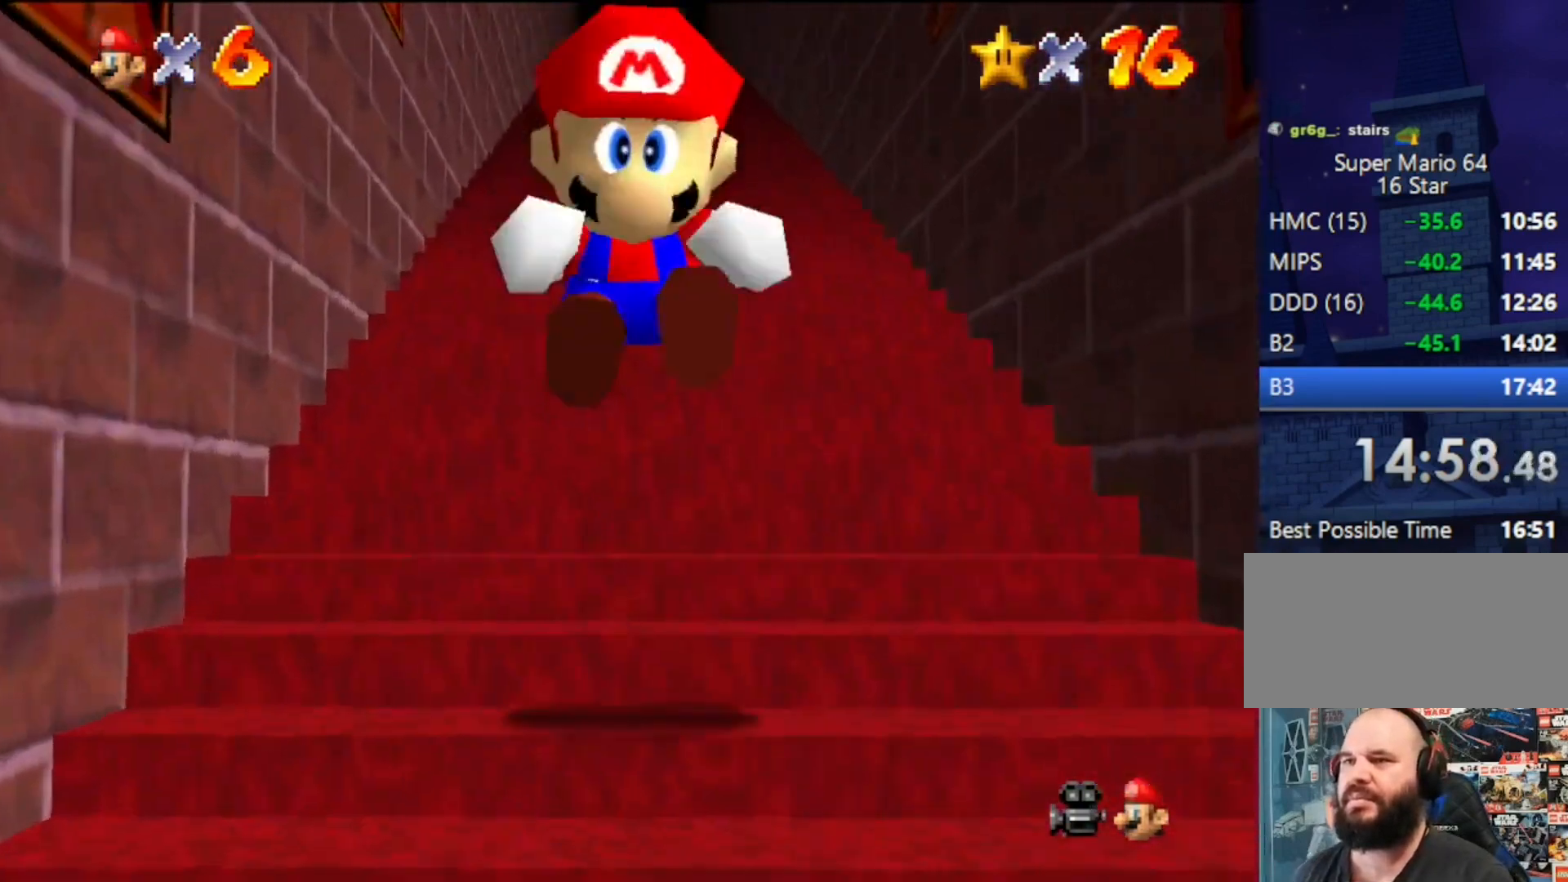
{"buttons": ["Z"], "left_stick": "up", "events": [[100, "A", "down"], [133, "A", "up"], [333, "A", "down"], [367, "A", "up"], [433, "A", "down"], [500, "A", "up"]]}
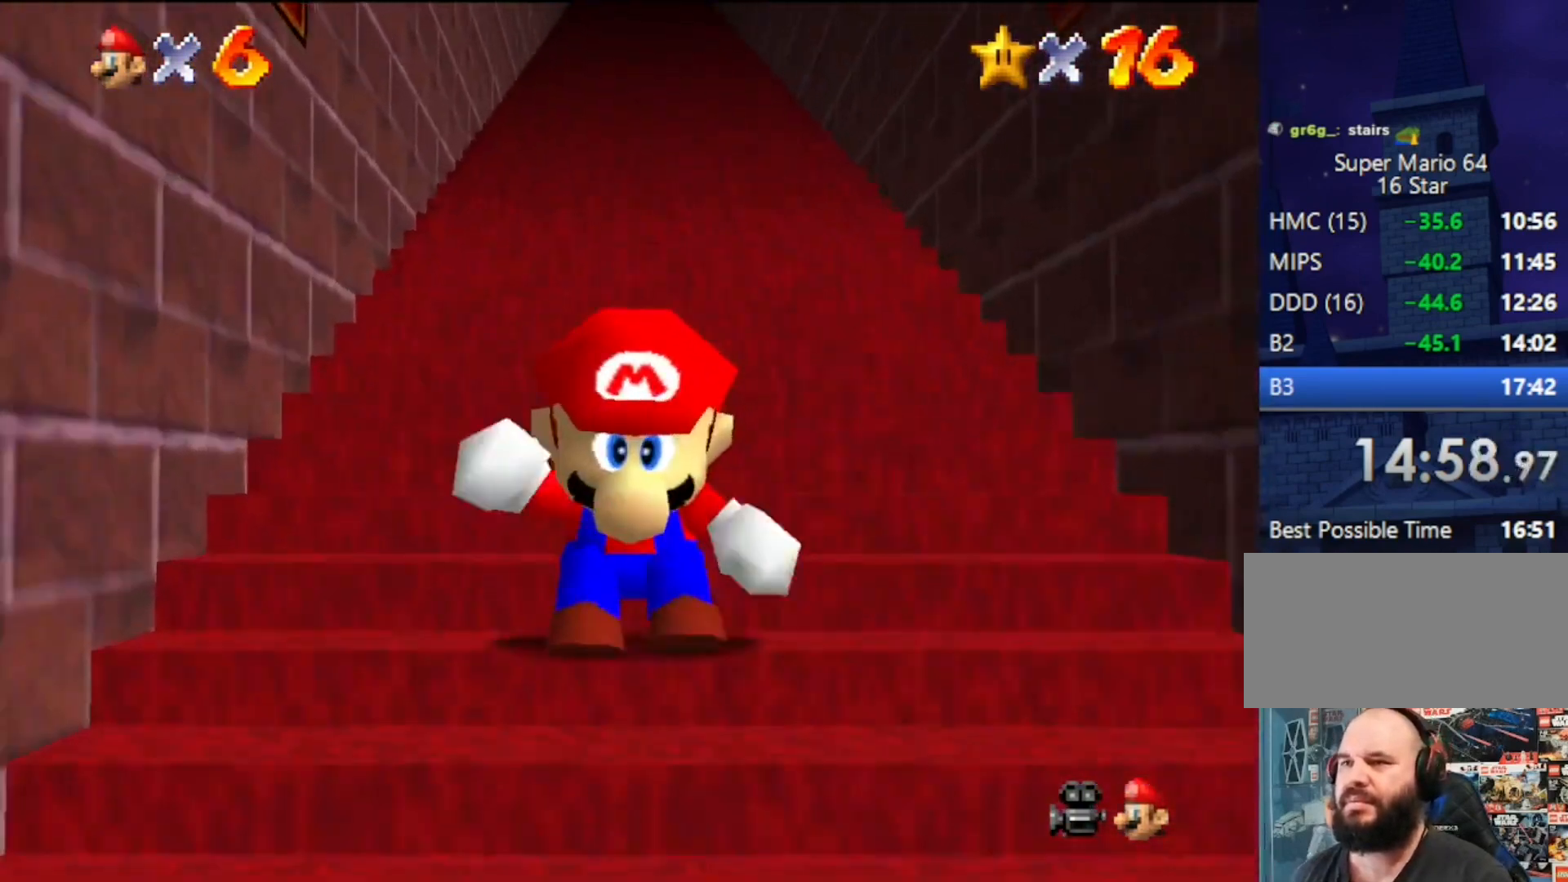
{"buttons": ["Z"], "left_stick": "up", "events": [[33, "A", "down"], [100, "A", "up"], [167, "A", "down"], [200, "A", "up"], [267, "A", "down"], [300, "A", "up"], [367, "A", "down"], [433, "A", "up"]]}
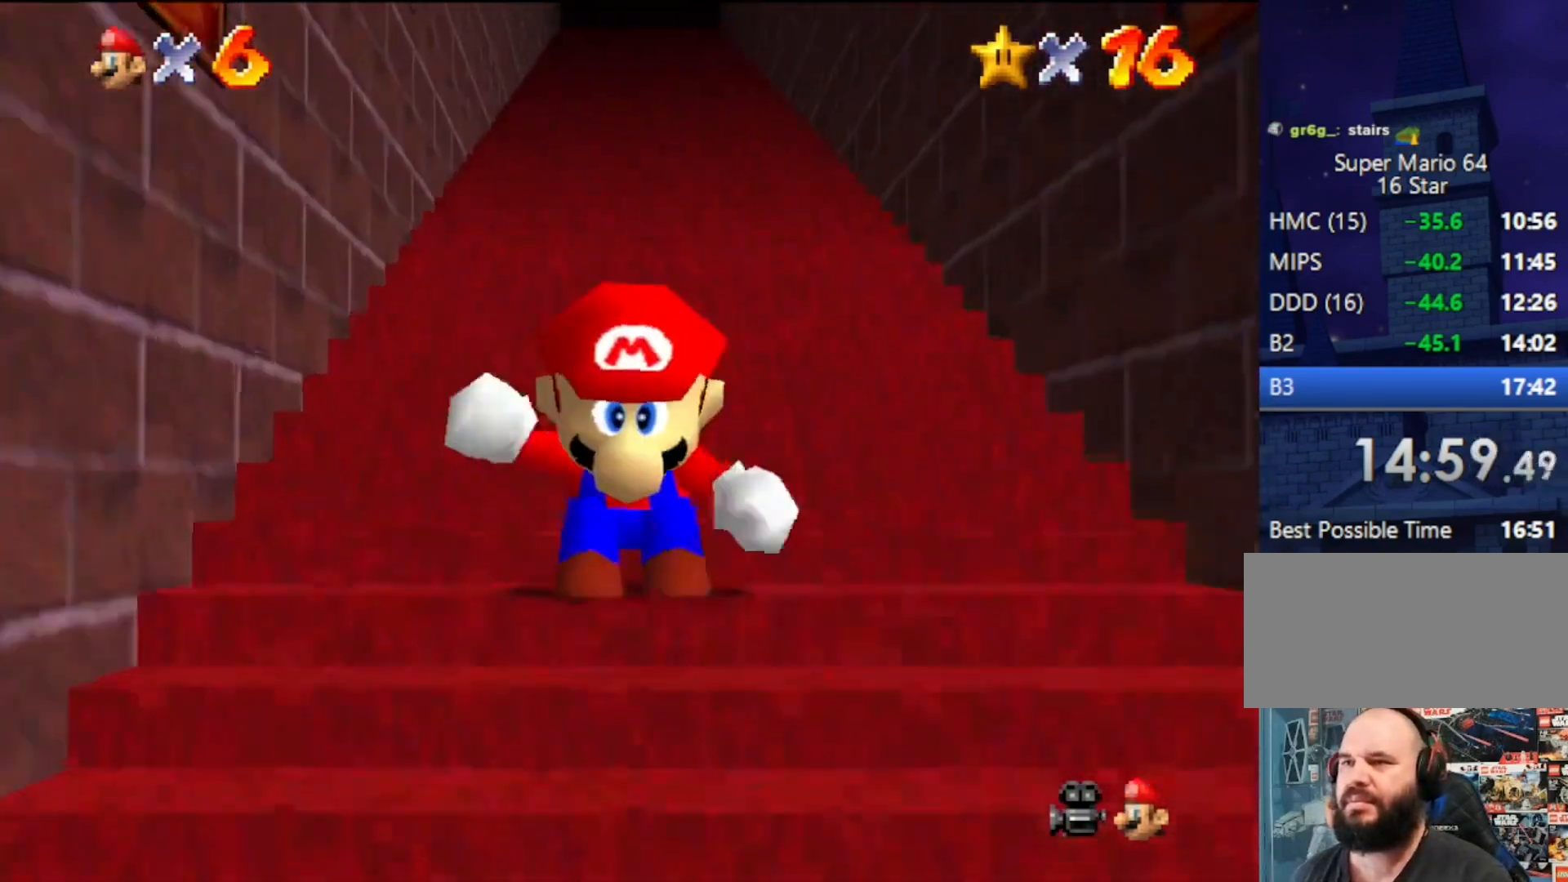
{"buttons": ["Z"], "left_stick": "up", "events": [[33, "A", "down"], [67, "A", "up"], [100, "A", "down"], [167, "A", "up"], [200, "A", "down"], [267, "A", "up"], [300, "A", "down"], [467, "A", "up"]]}
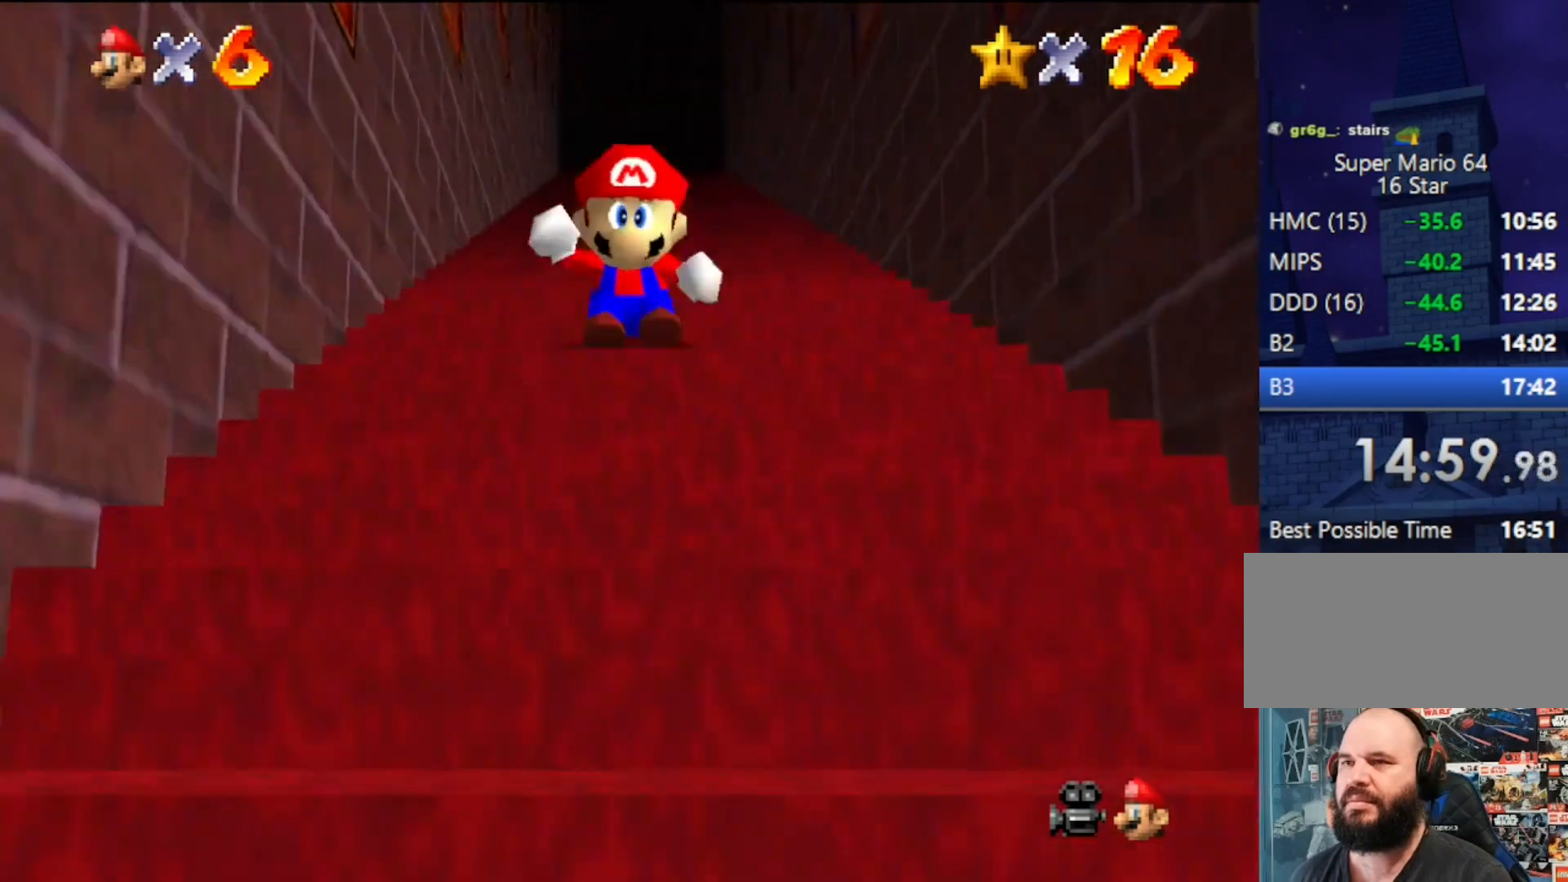
{"buttons": ["Z"], "left_stick": "up", "events": [[67, "A", "down"], [100, "A", "up"], [167, "A", "down"], [233, "A", "up"], [300, "A", "down"], [333, "A", "up"], [433, "A", "down"], [467, "A", "up"]]}
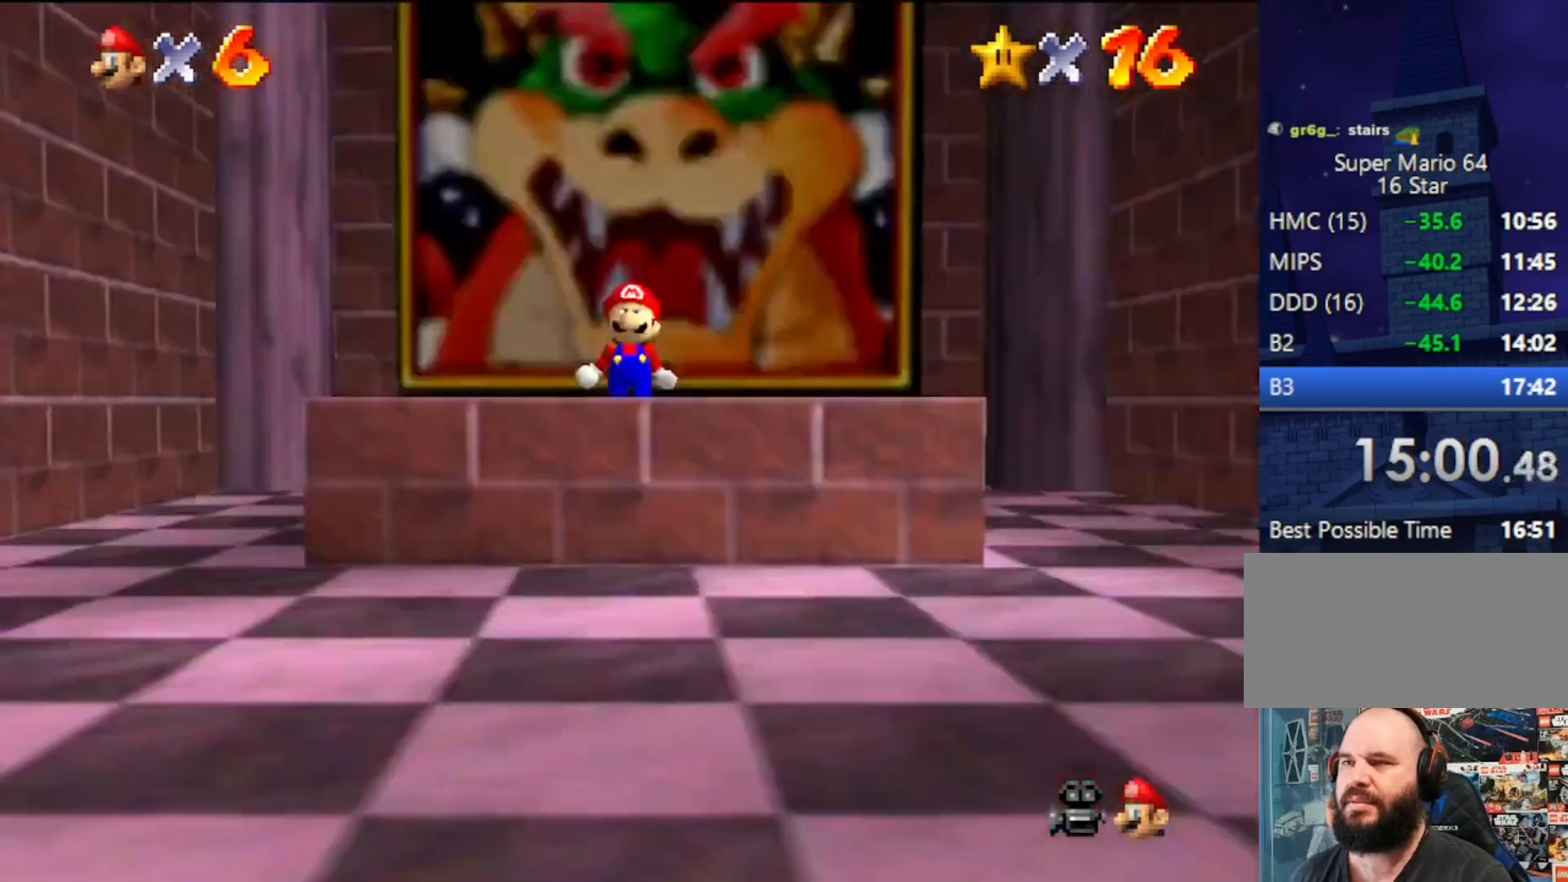
{"buttons": [], "left_stick": "down", "events": [[67, "A", "down"], [133, "A", "up"], [267, "Z", "up"], [300, "left_stick", "center"], [400, "left_stick", "down"]]}
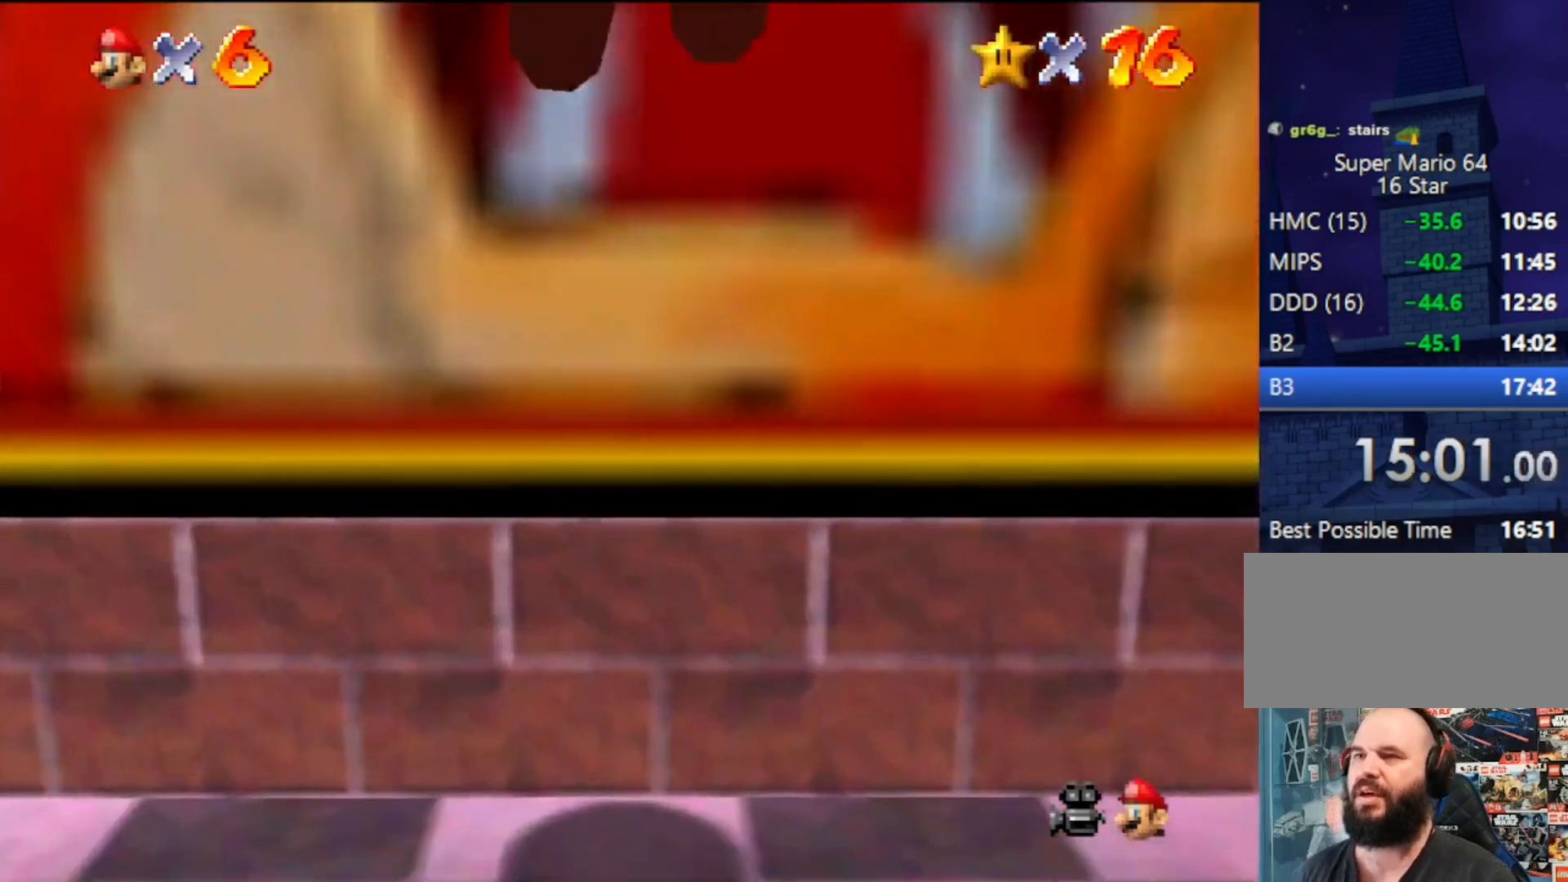
{"buttons": [], "left_stick": "down", "events": [[100, "C_DOWN", "down"], [100, "C_RIGHT", "down"], [133, "C_DOWN", "up"], [133, "C_RIGHT", "up"]]}
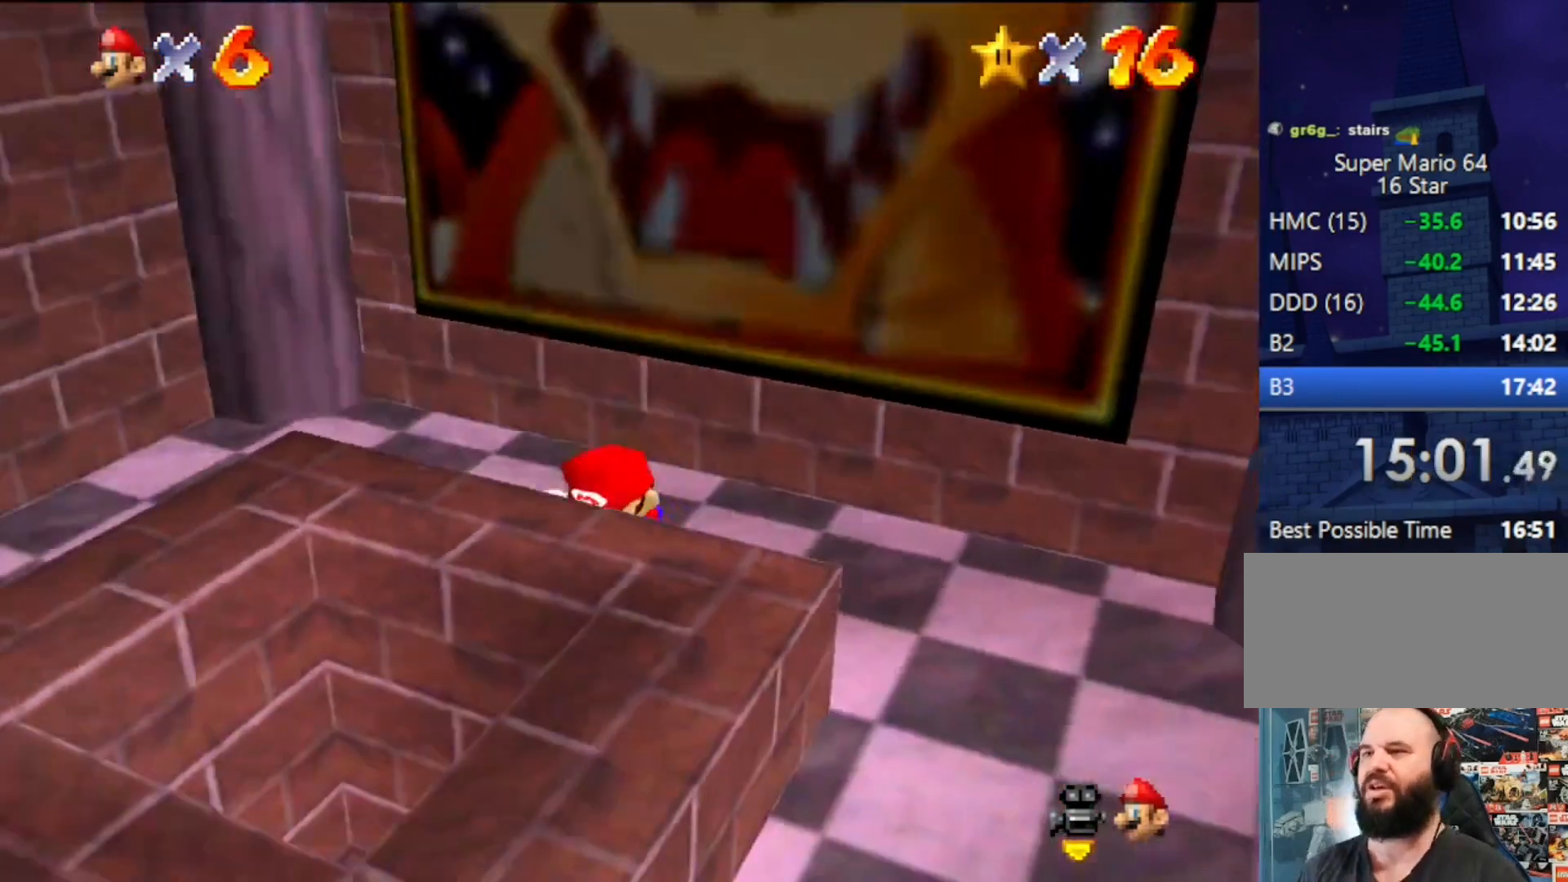
{"buttons": [], "left_stick": "center", "events": [[133, "A", "down"], [133, "left_stick", "down-left"], [267, "B", "down"], [367, "B", "up"], [400, "A", "up"], [500, "left_stick", "center"]]}
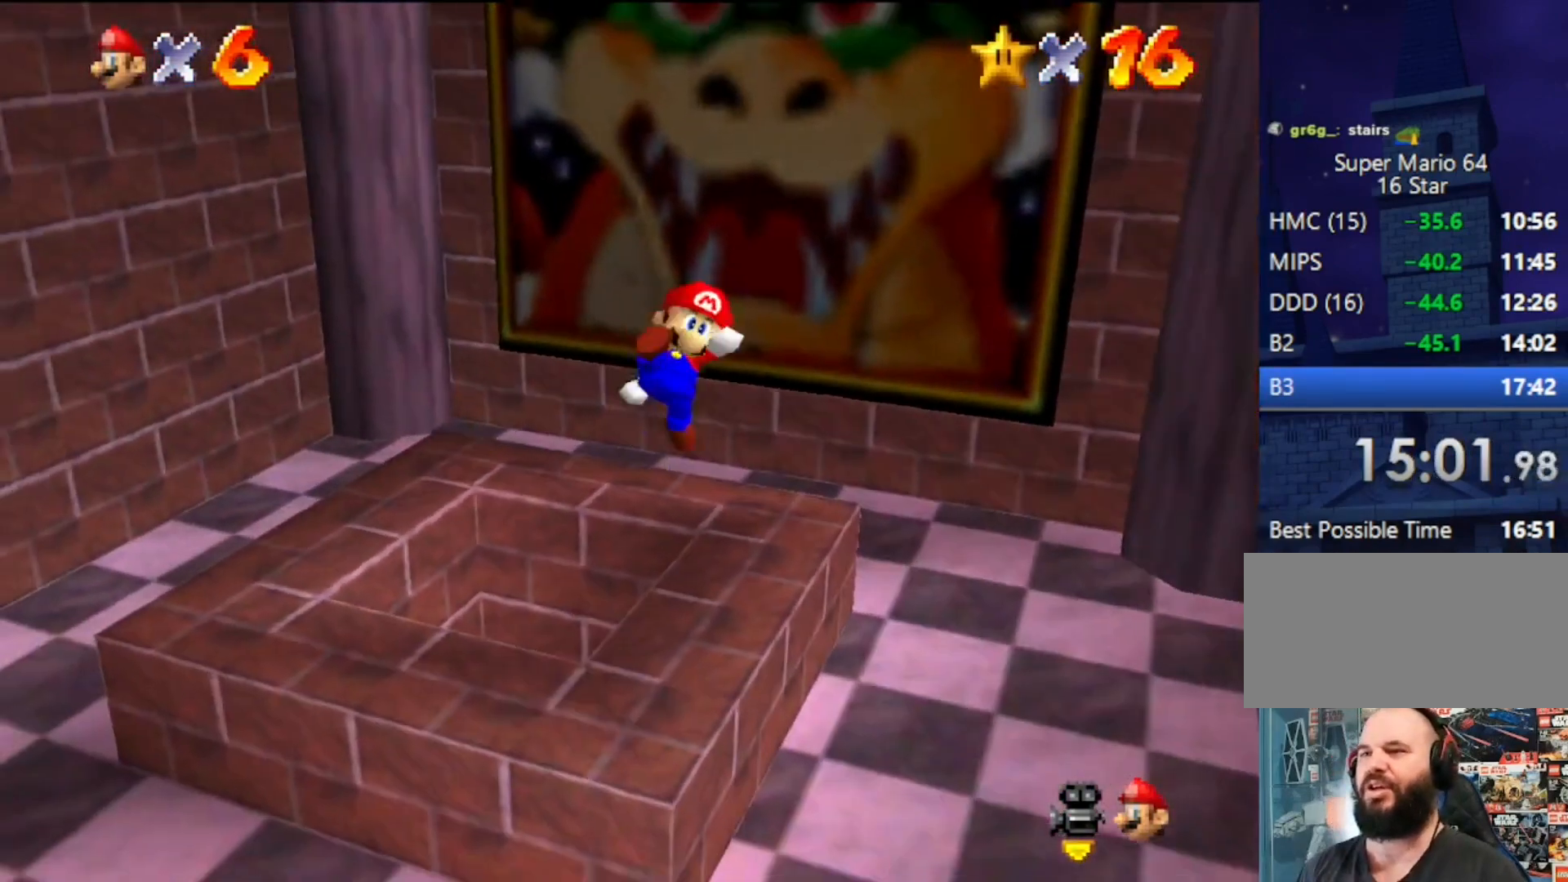
{"buttons": [], "left_stick": "down", "events": [[233, "A", "down"], [233, "left_stick", "down-left"], [433, "A", "up"], [500, "left_stick", "down"]]}
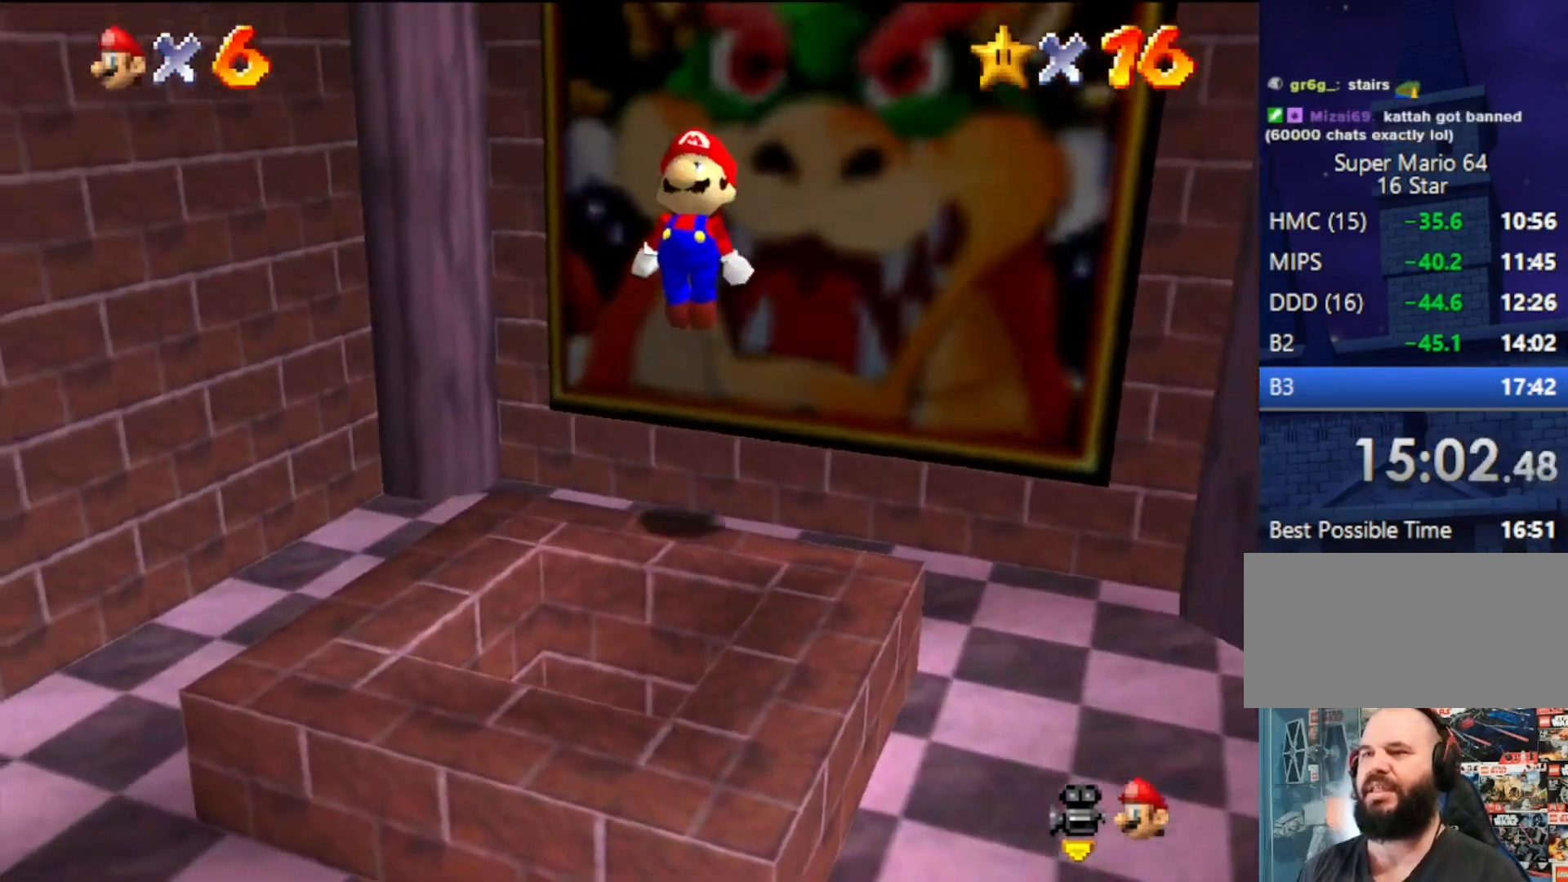
{"buttons": [], "left_stick": "center", "events": [[100, "left_stick", "center"]]}
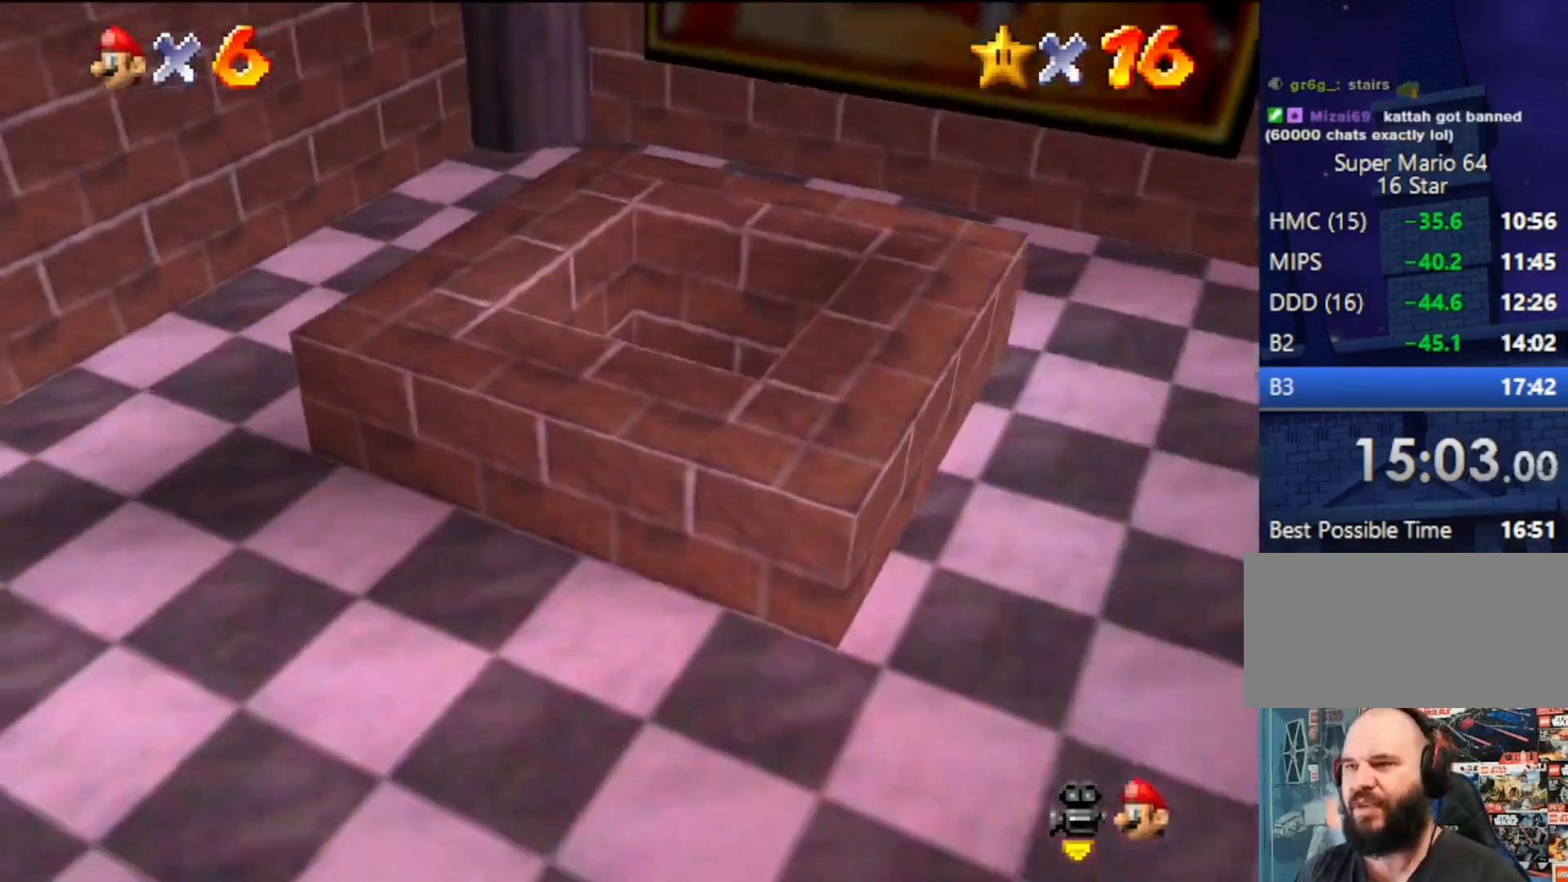
{"buttons": [], "left_stick": "center", "events": []}
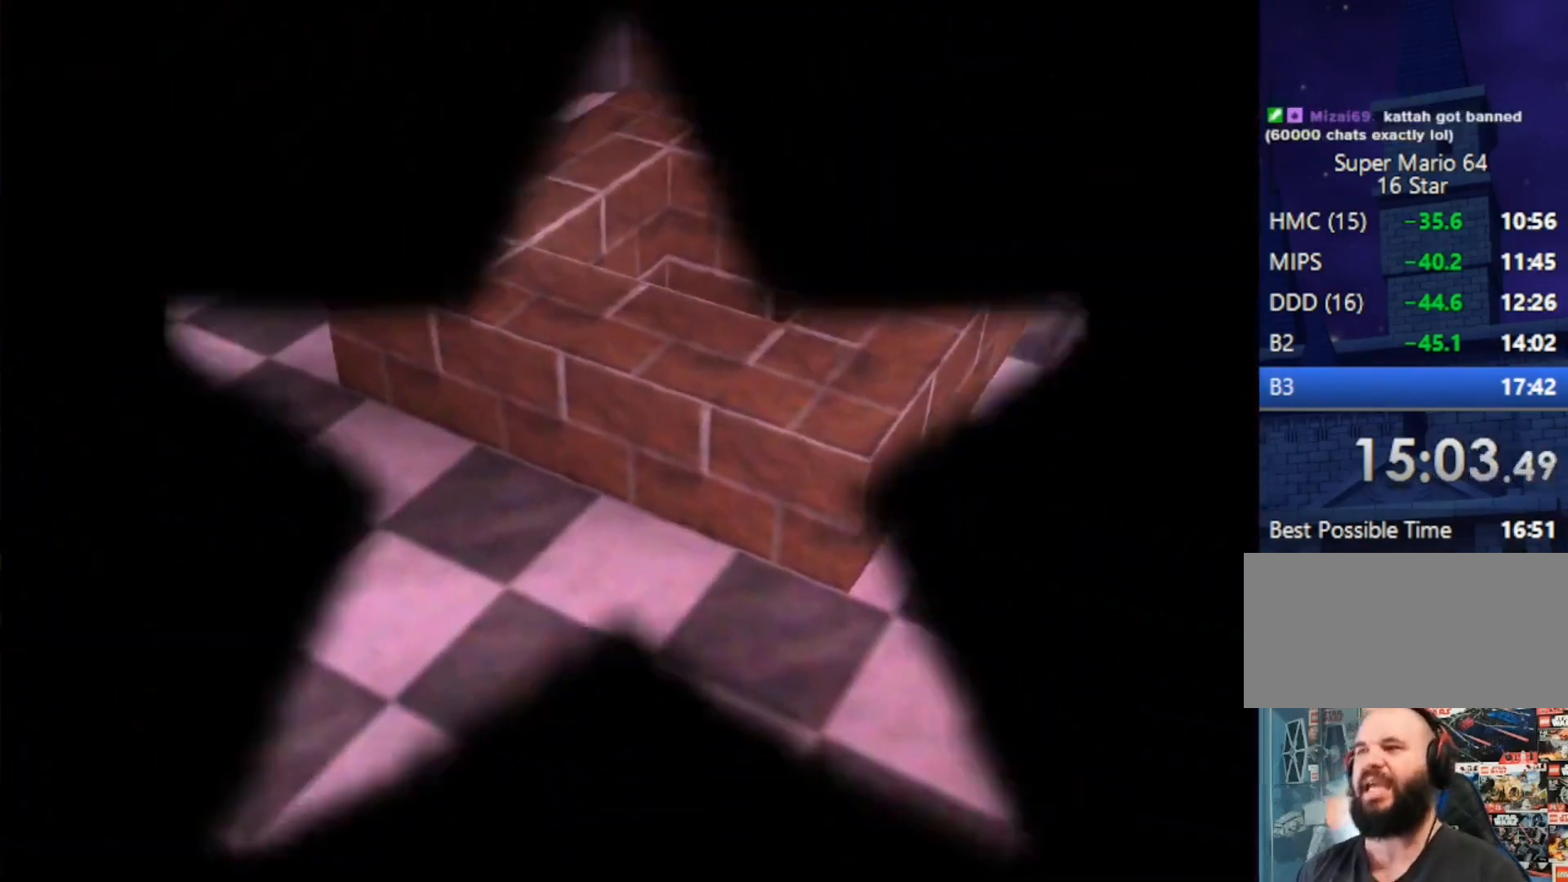
{"buttons": [], "left_stick": "center", "events": []}
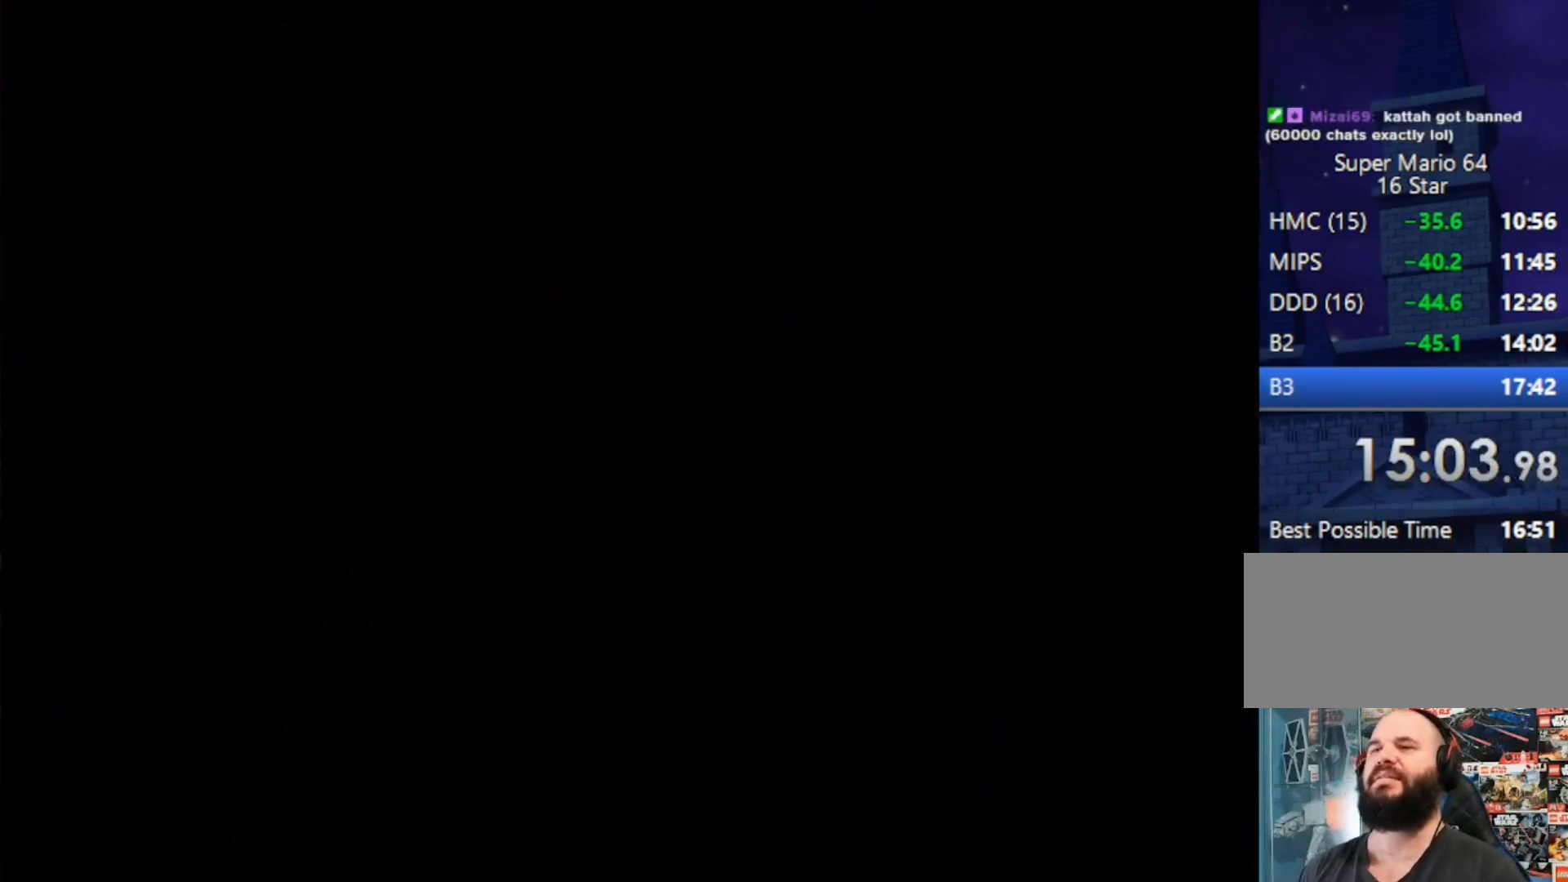
{"buttons": [], "left_stick": "center", "events": [[233, "C_LEFT", "down"], [333, "C_LEFT", "up"]]}
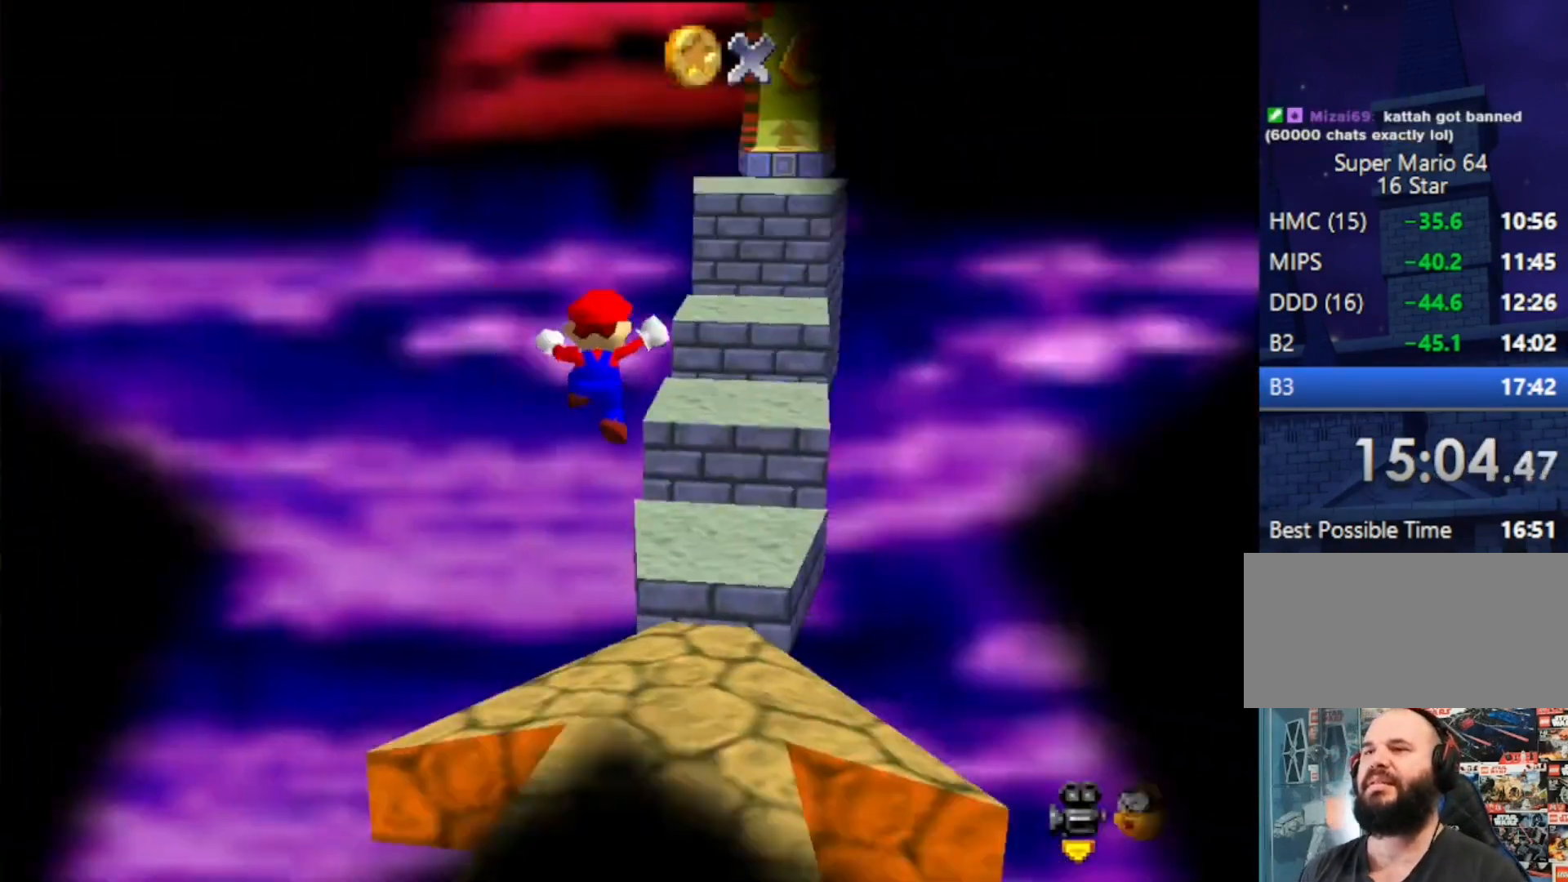
{"buttons": [], "left_stick": "up", "events": [[133, "left_stick", "up-right"], [200, "left_stick", "up"]]}
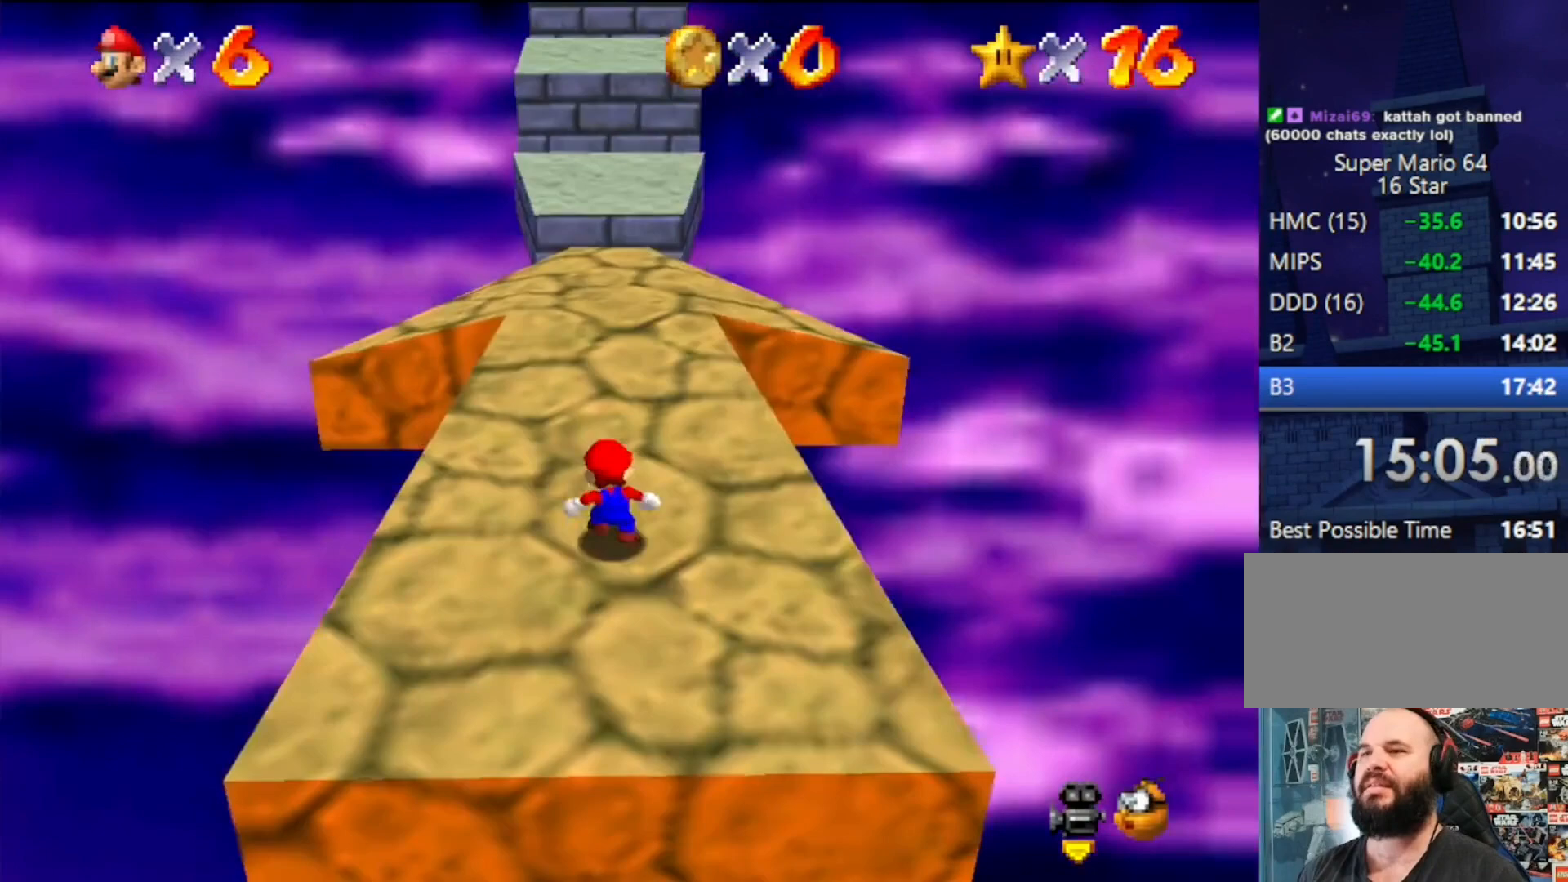
{"buttons": [], "left_stick": "up", "events": []}
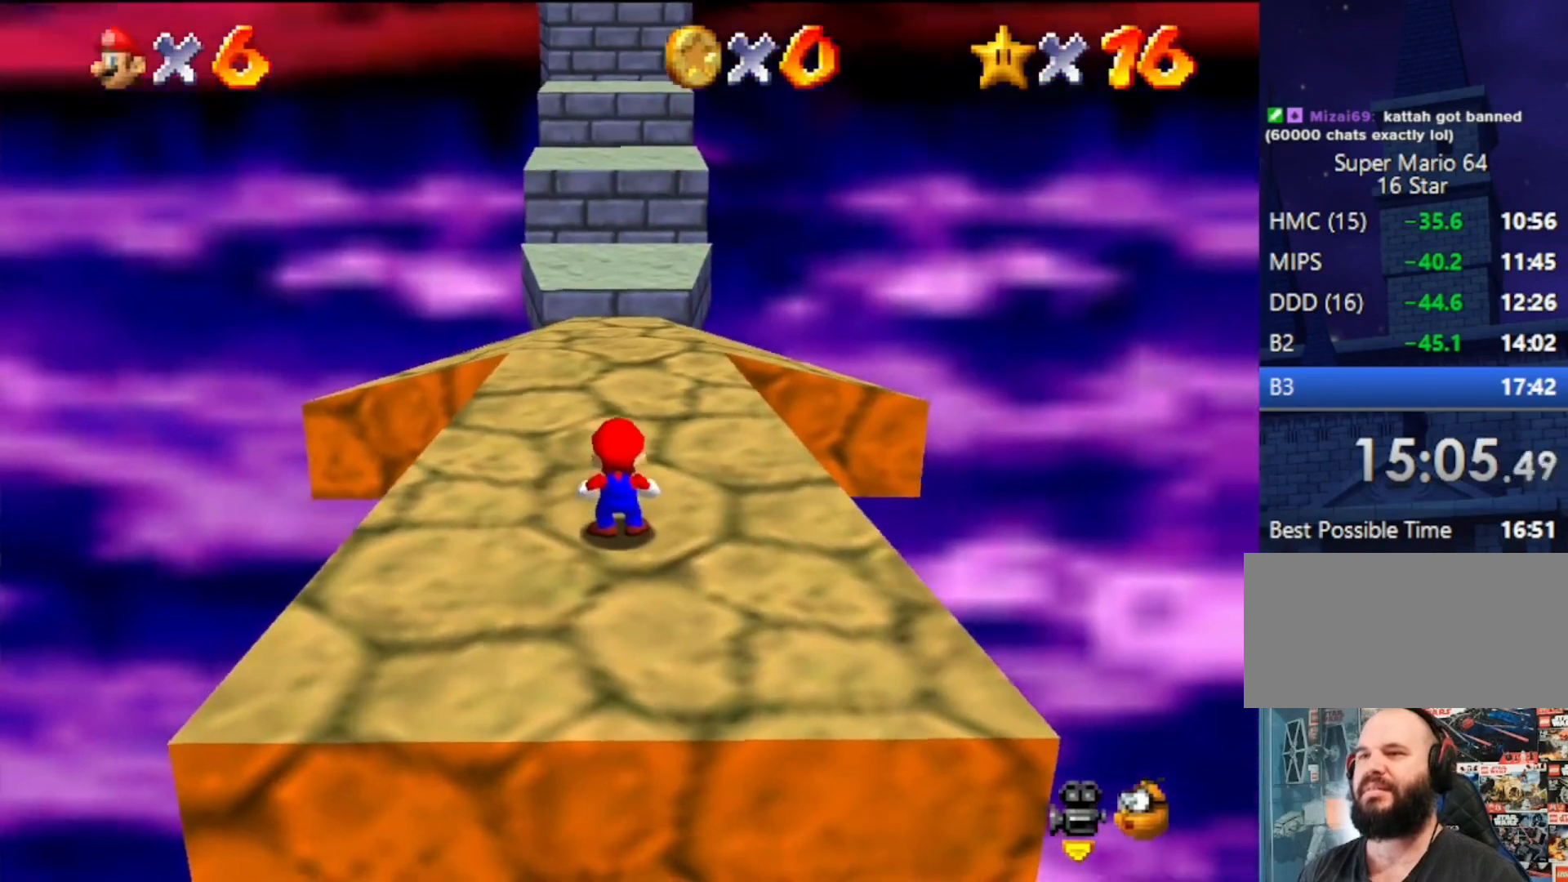
{"buttons": ["Z"], "left_stick": "up-right", "events": [[300, "Z", "down"], [333, "A", "down"], [433, "A", "up"], [500, "left_stick", "up-right"]]}
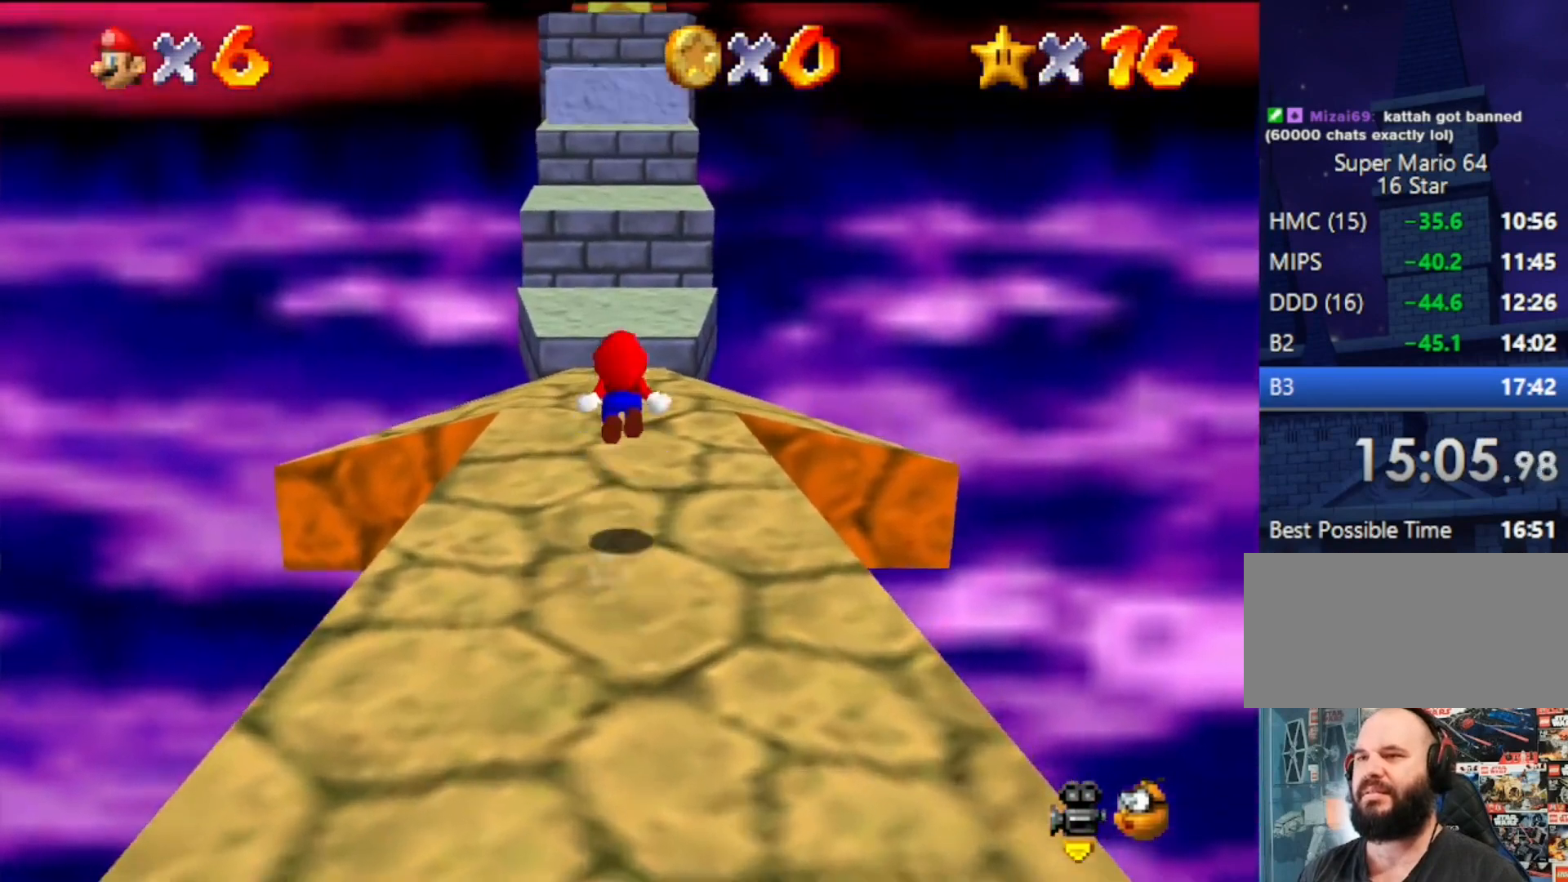
{"buttons": ["Z"], "left_stick": "up-right", "events": []}
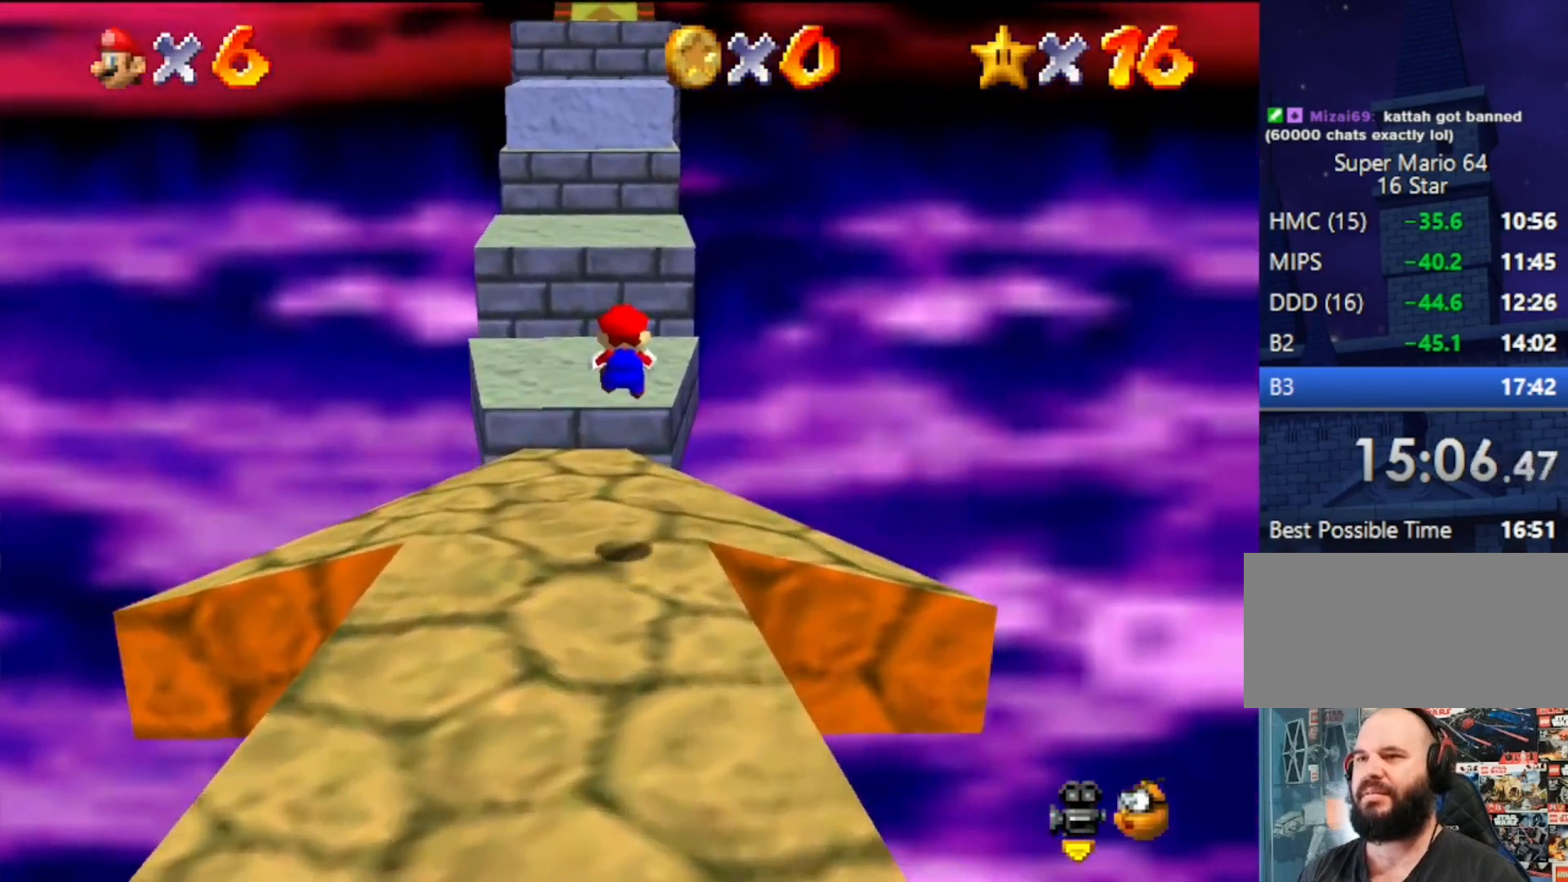
{"buttons": ["Z"], "left_stick": "up", "events": [[33, "left_stick", "up"]]}
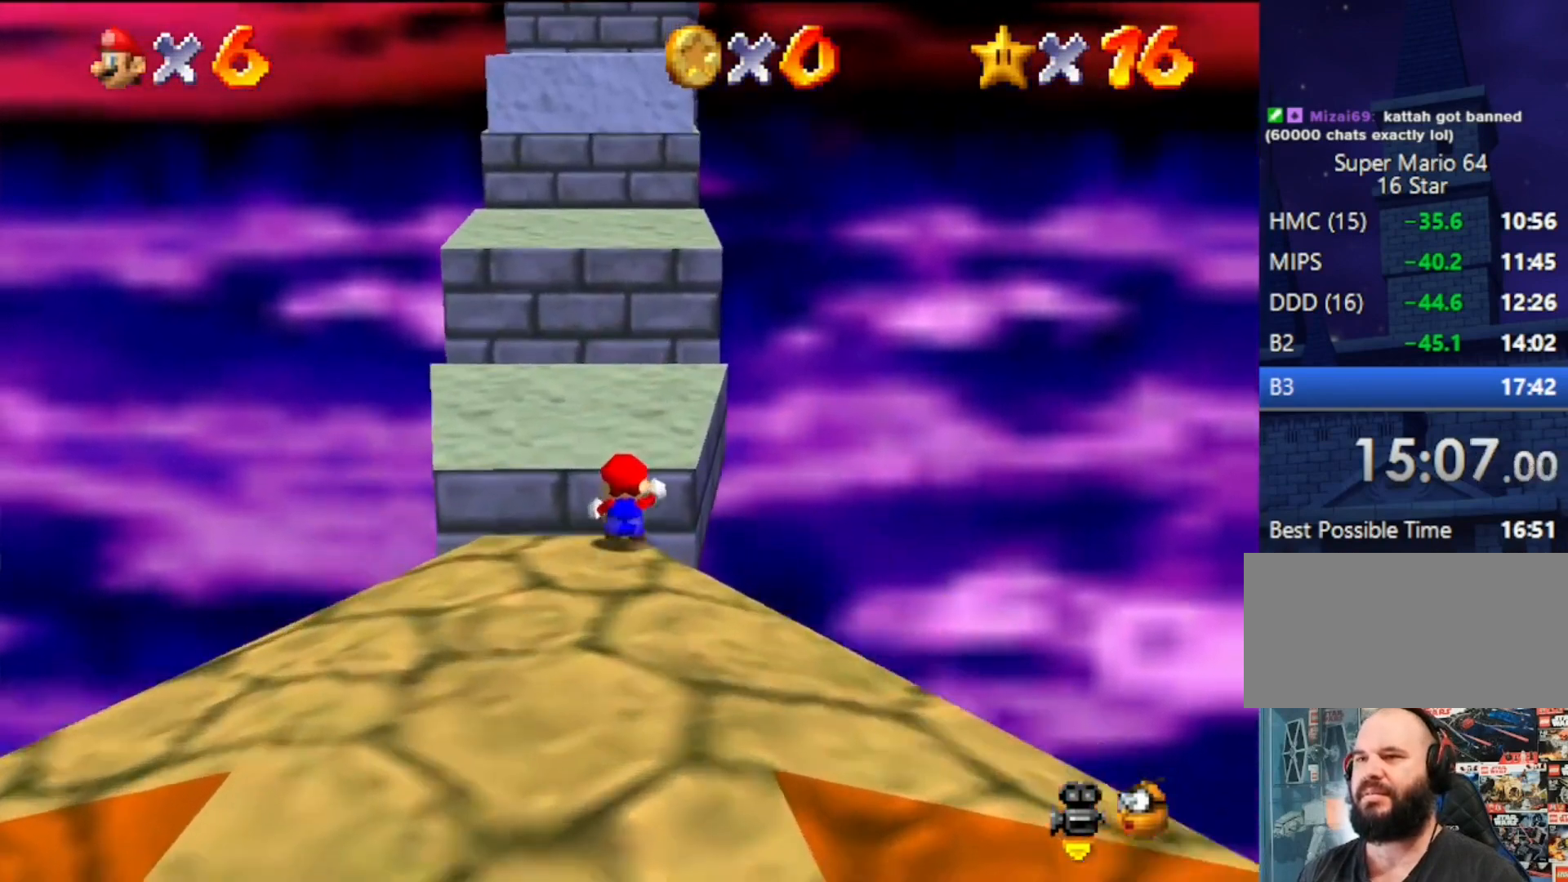
{"buttons": ["Z"], "left_stick": "up", "events": [[33, "A", "down"], [467, "A", "up"]]}